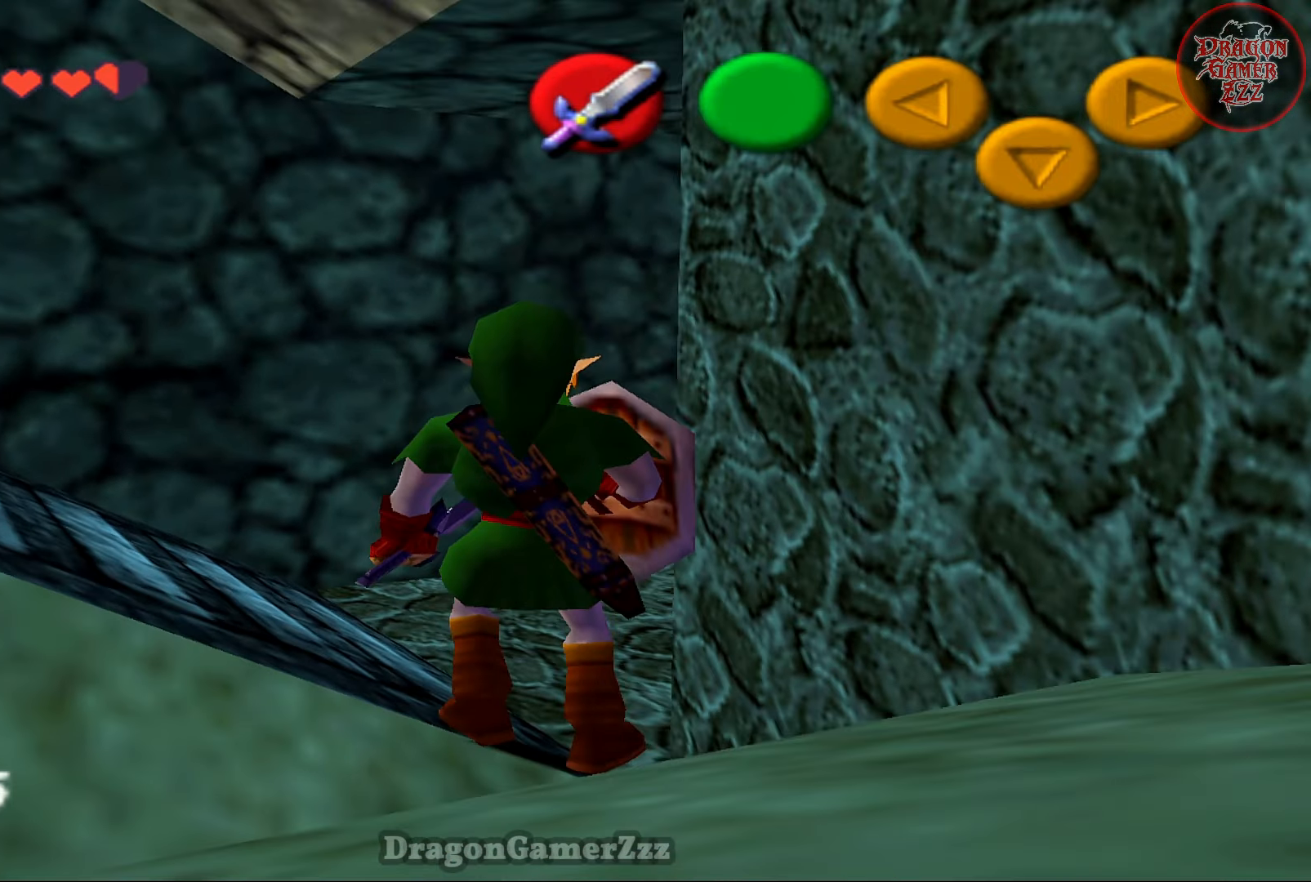
Gameplay with a controller (Nintendo layout); each line is a JSON object with the inputs held at the frame after it. "events" lists button and stick changes between this image and that frame as [ms after this image, input, new state], when the widget could be followed in between. Not read: L3 R3.
{"buttons": [], "left_stick": "center", "events": [[17, "B", "up"], [233, "left_stick", "down"], [467, "left_stick", "center"]]}
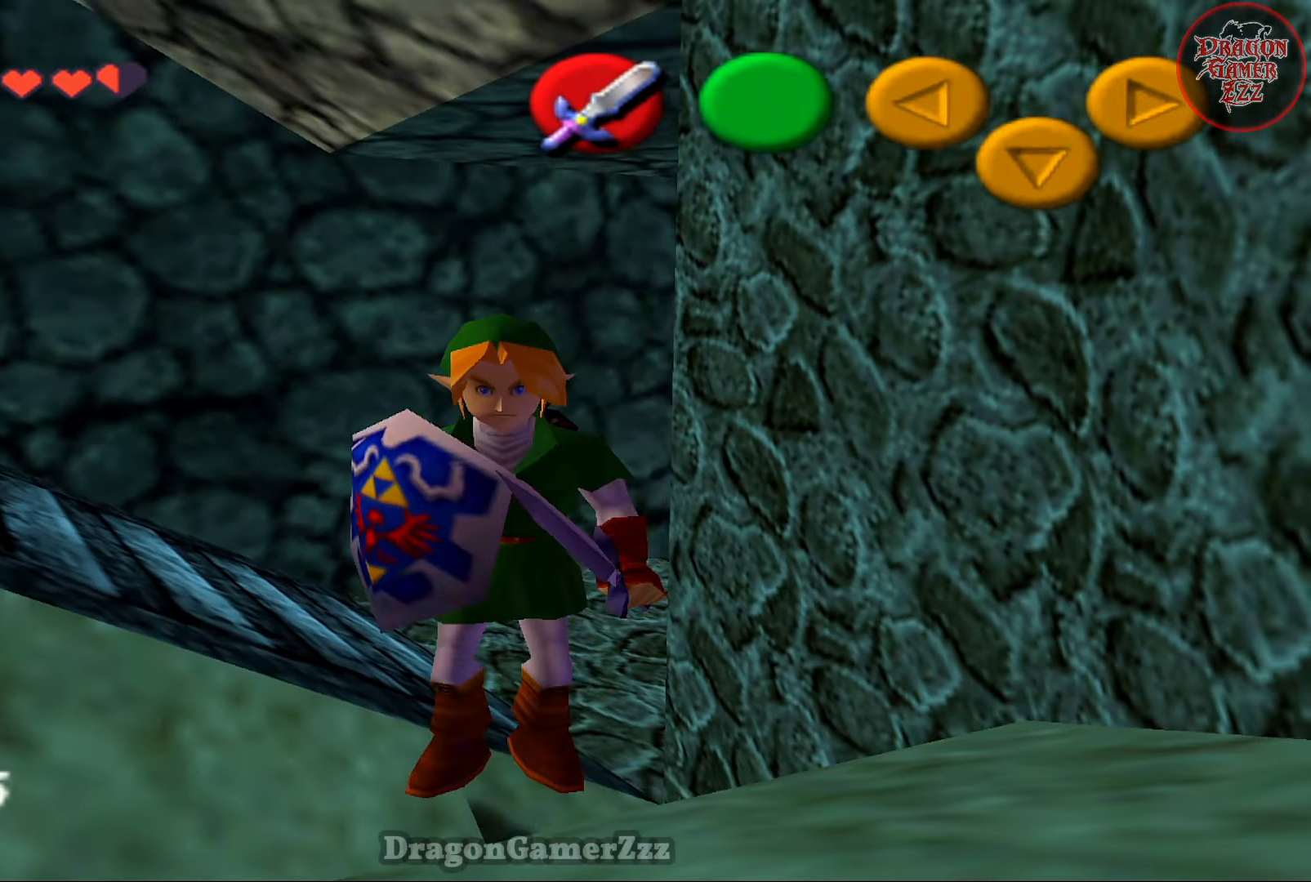
{"buttons": [], "left_stick": "center", "events": []}
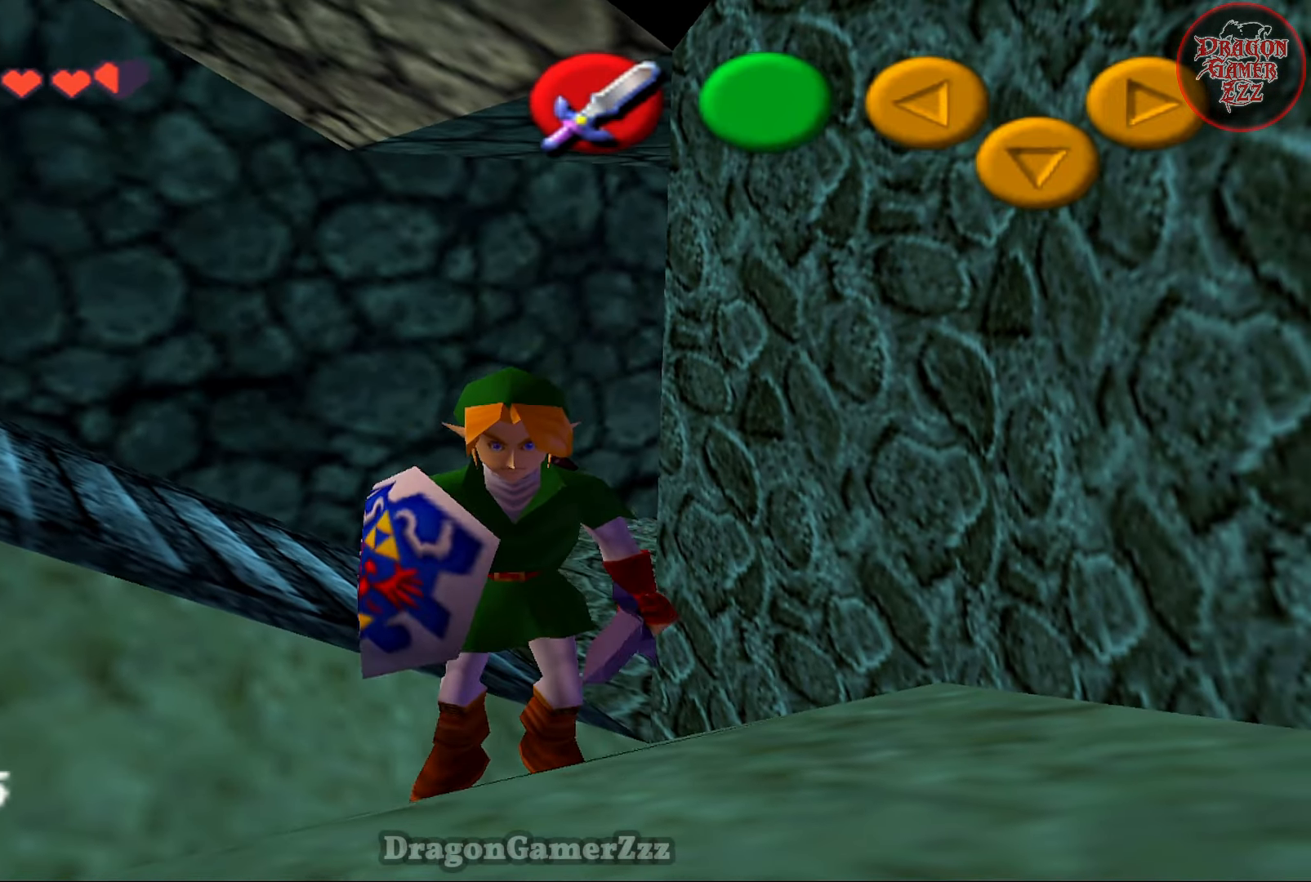
{"buttons": [], "left_stick": "center", "events": [[217, "left_stick", "left"], [317, "left_stick", "center"]]}
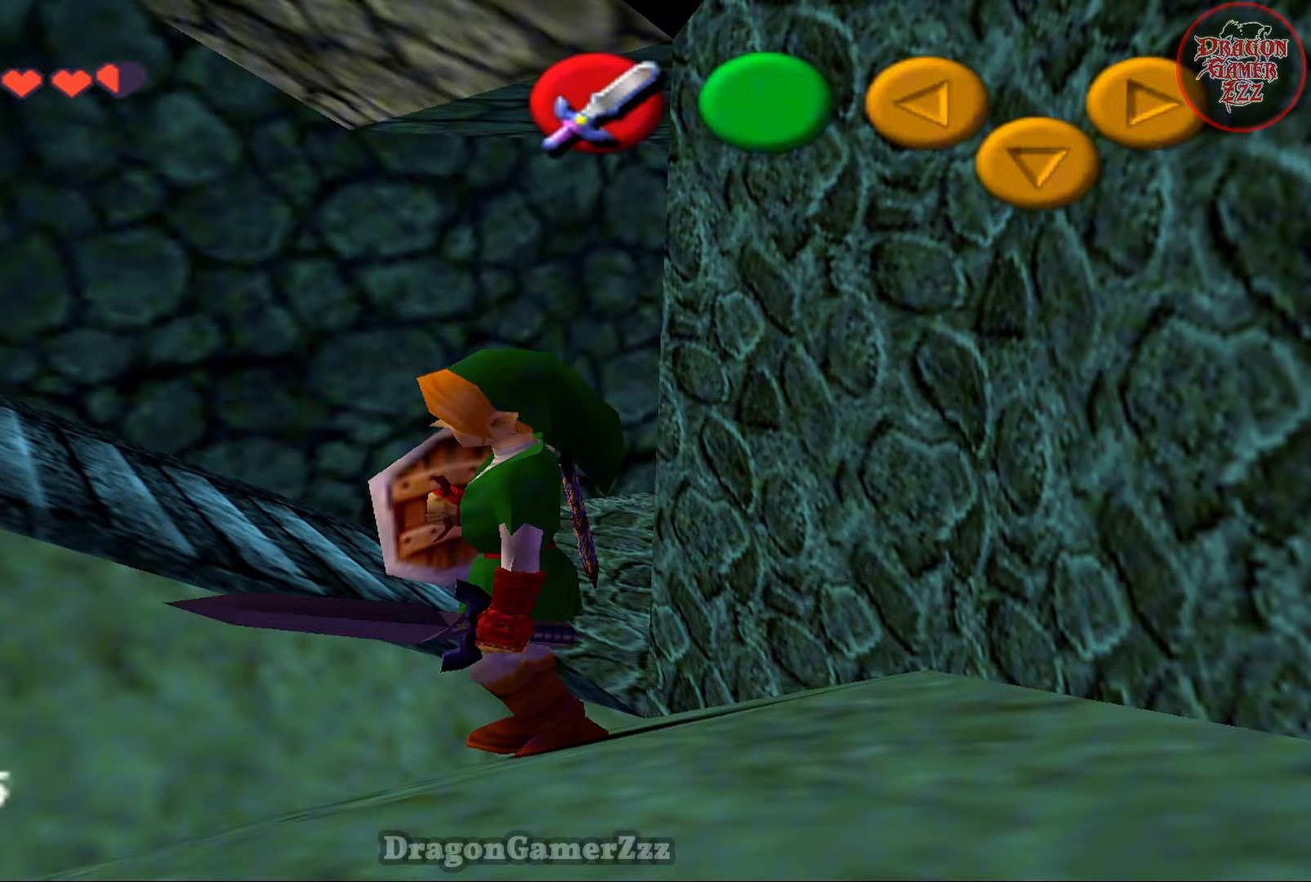
{"buttons": ["Z"], "left_stick": "center", "events": [[483, "Z", "down"]]}
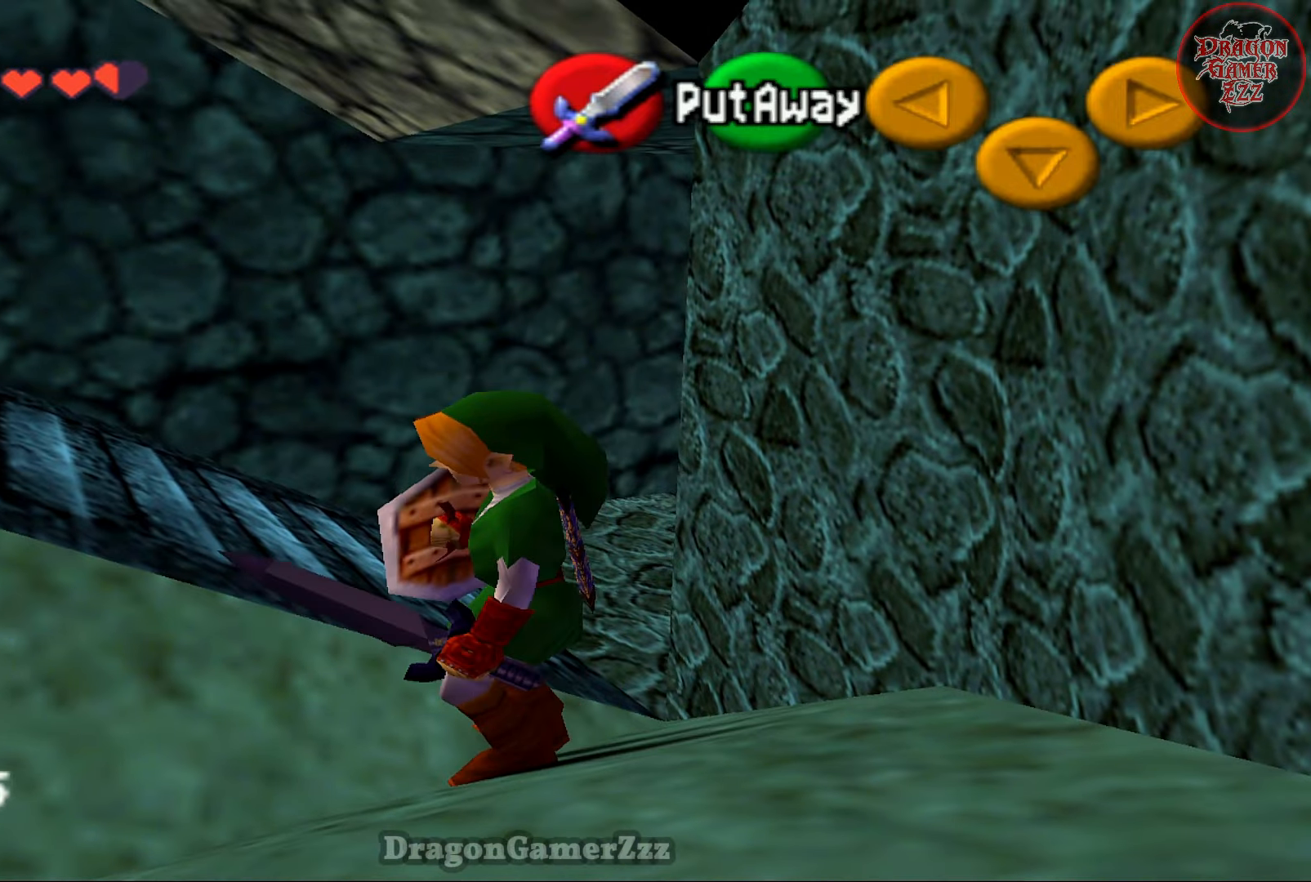
{"buttons": [], "left_stick": "center", "events": [[67, "Z", "up"]]}
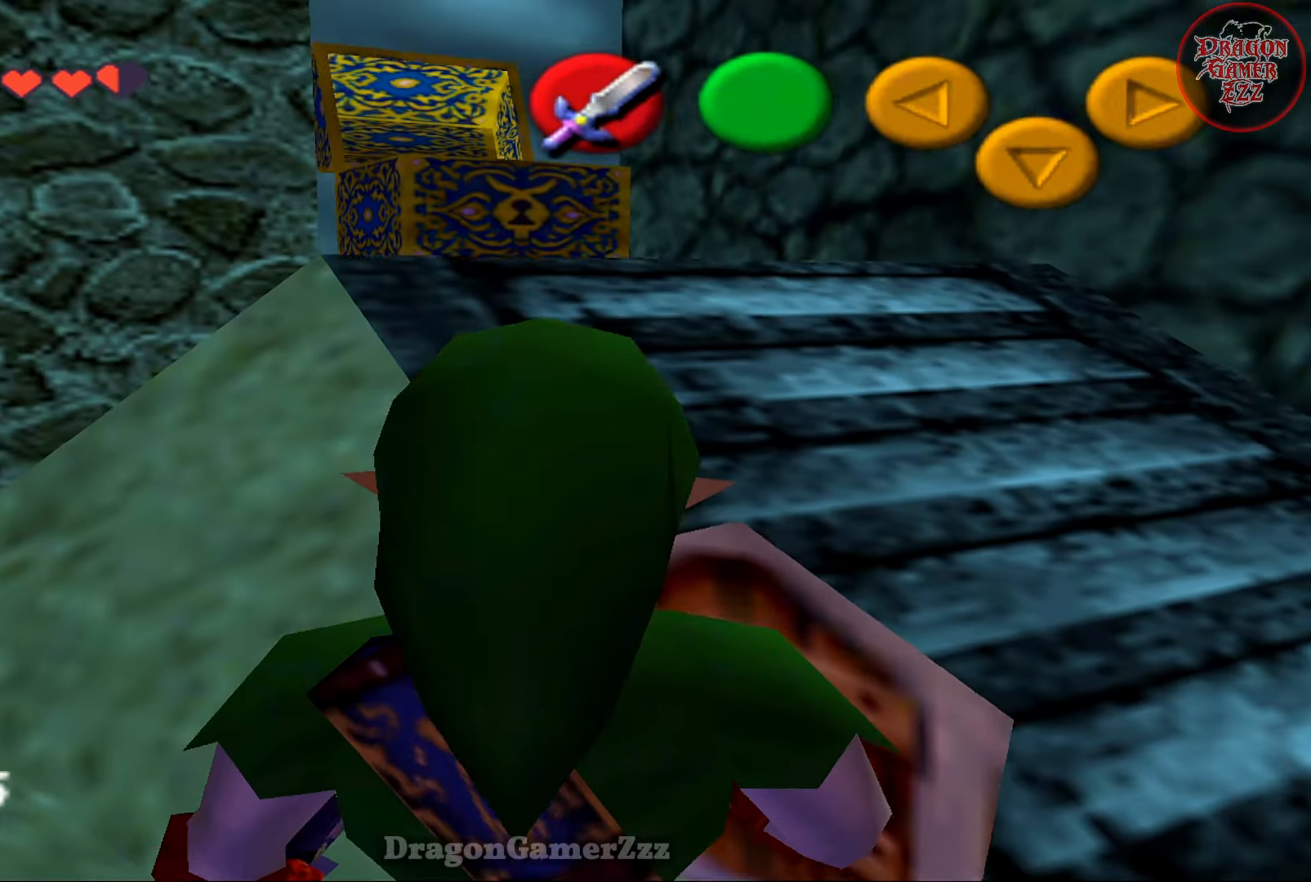
{"buttons": [], "left_stick": "center", "events": [[267, "left_stick", "left"], [417, "left_stick", "center"]]}
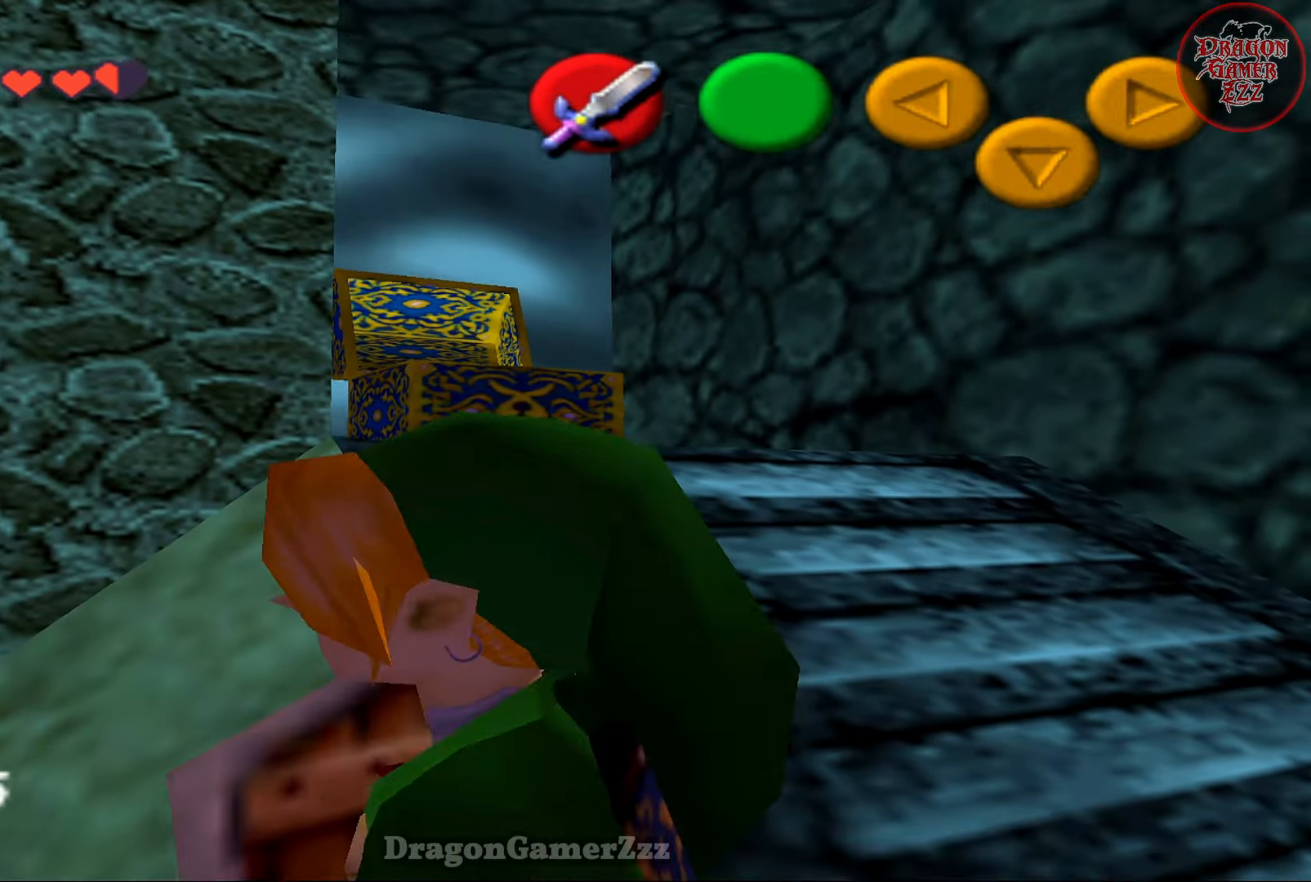
{"buttons": [], "left_stick": "center", "events": []}
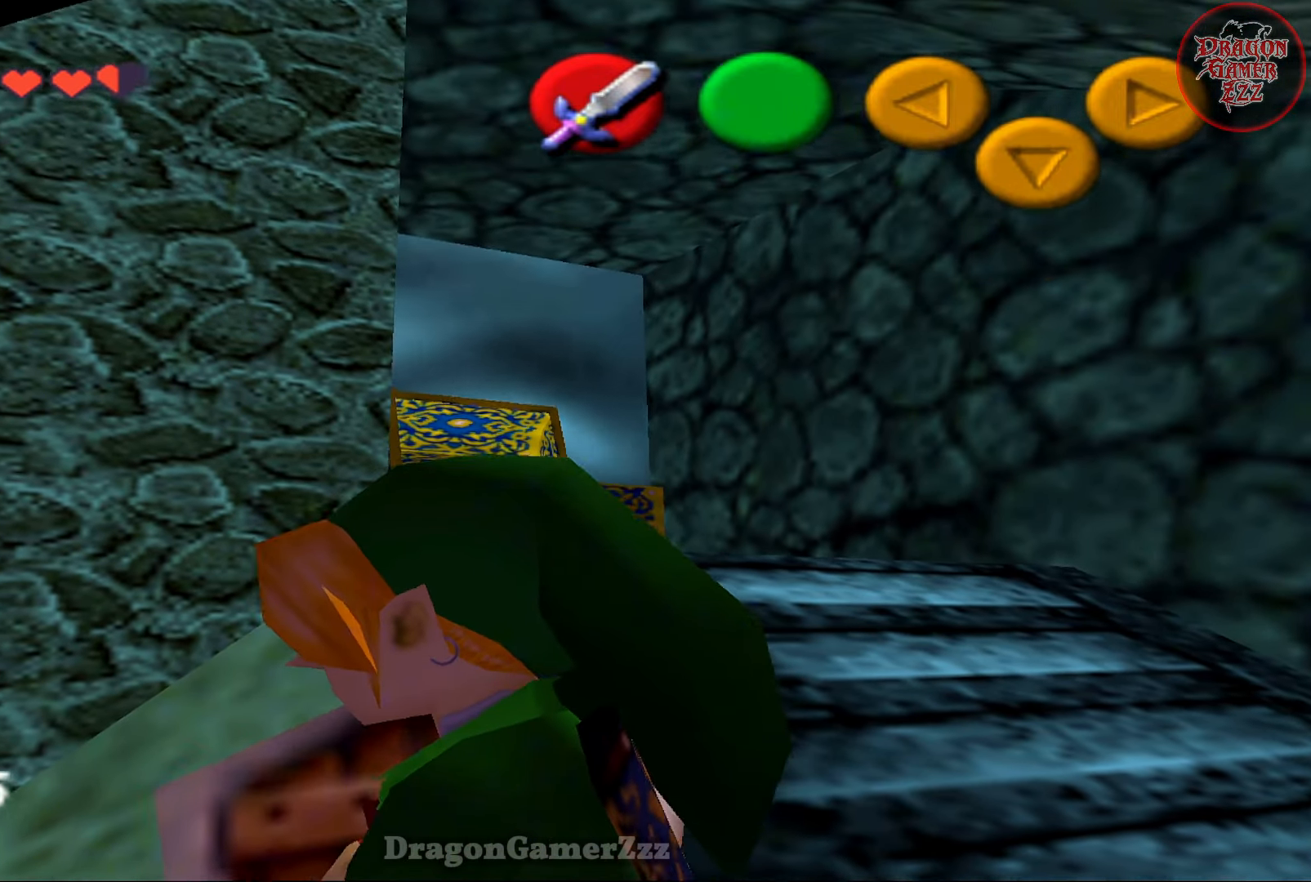
{"buttons": [], "left_stick": "center", "events": [[83, "Z", "down"], [167, "Z", "up"]]}
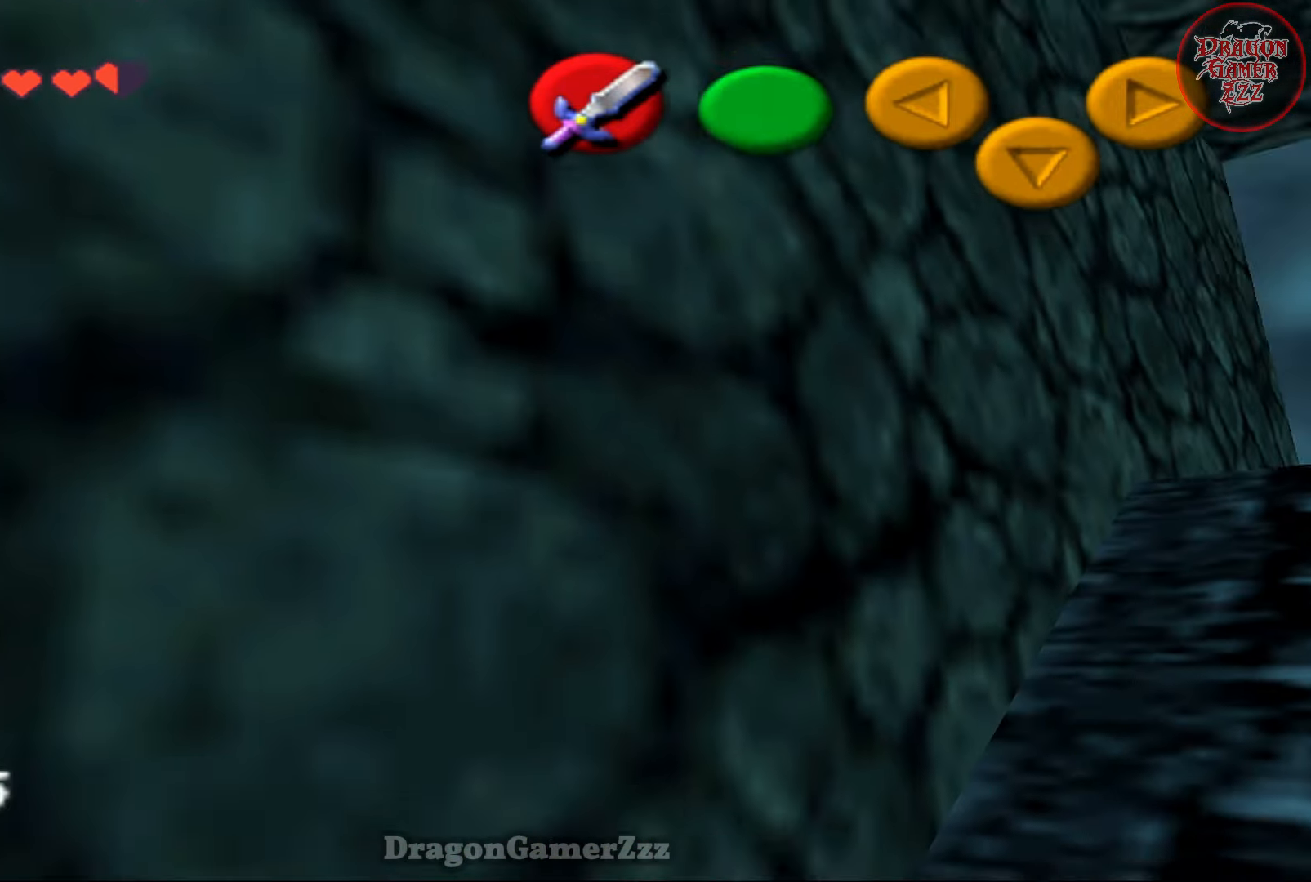
{"buttons": [], "left_stick": "center", "events": []}
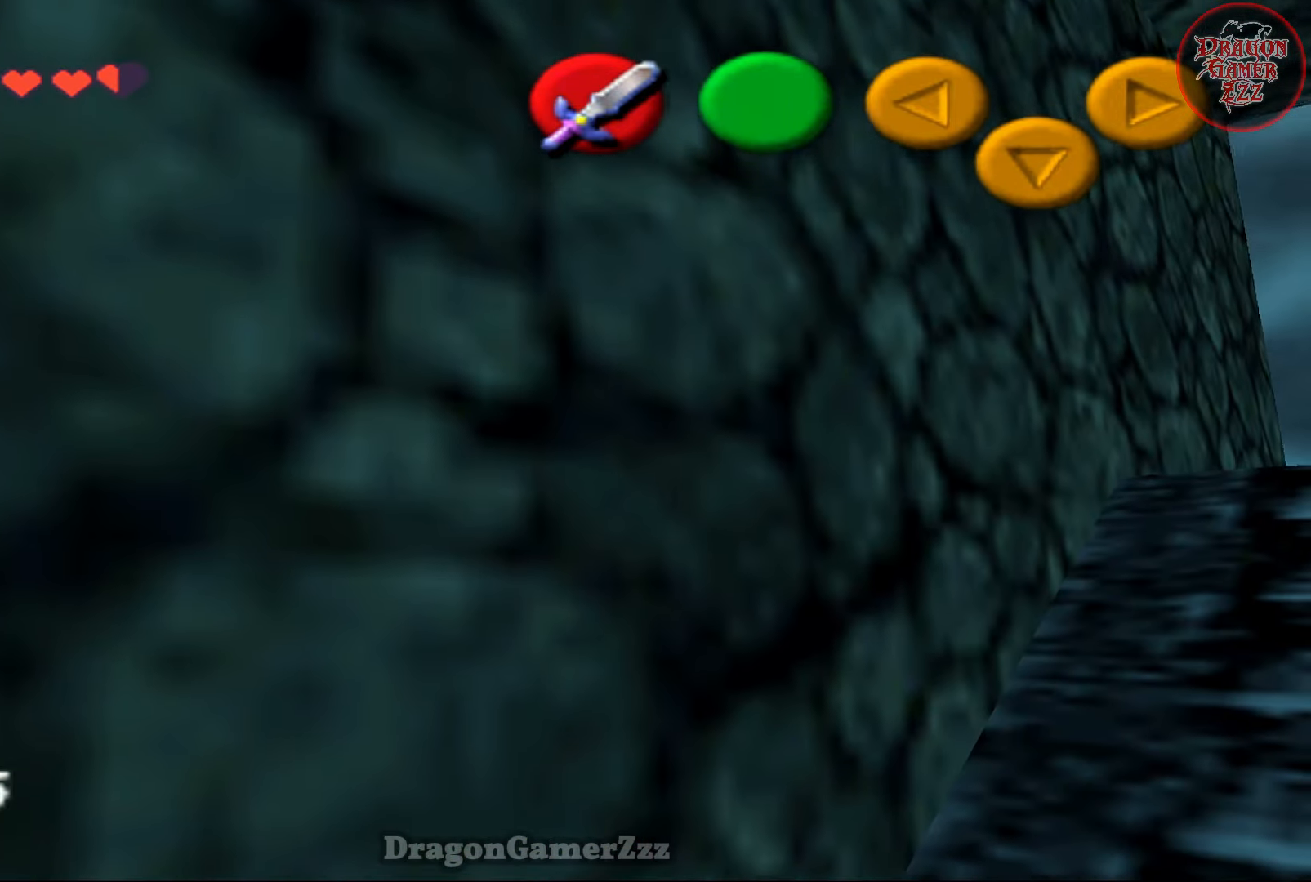
{"buttons": ["Z"], "left_stick": "center", "events": [[283, "left_stick", "right"], [467, "Z", "down"], [467, "left_stick", "center"]]}
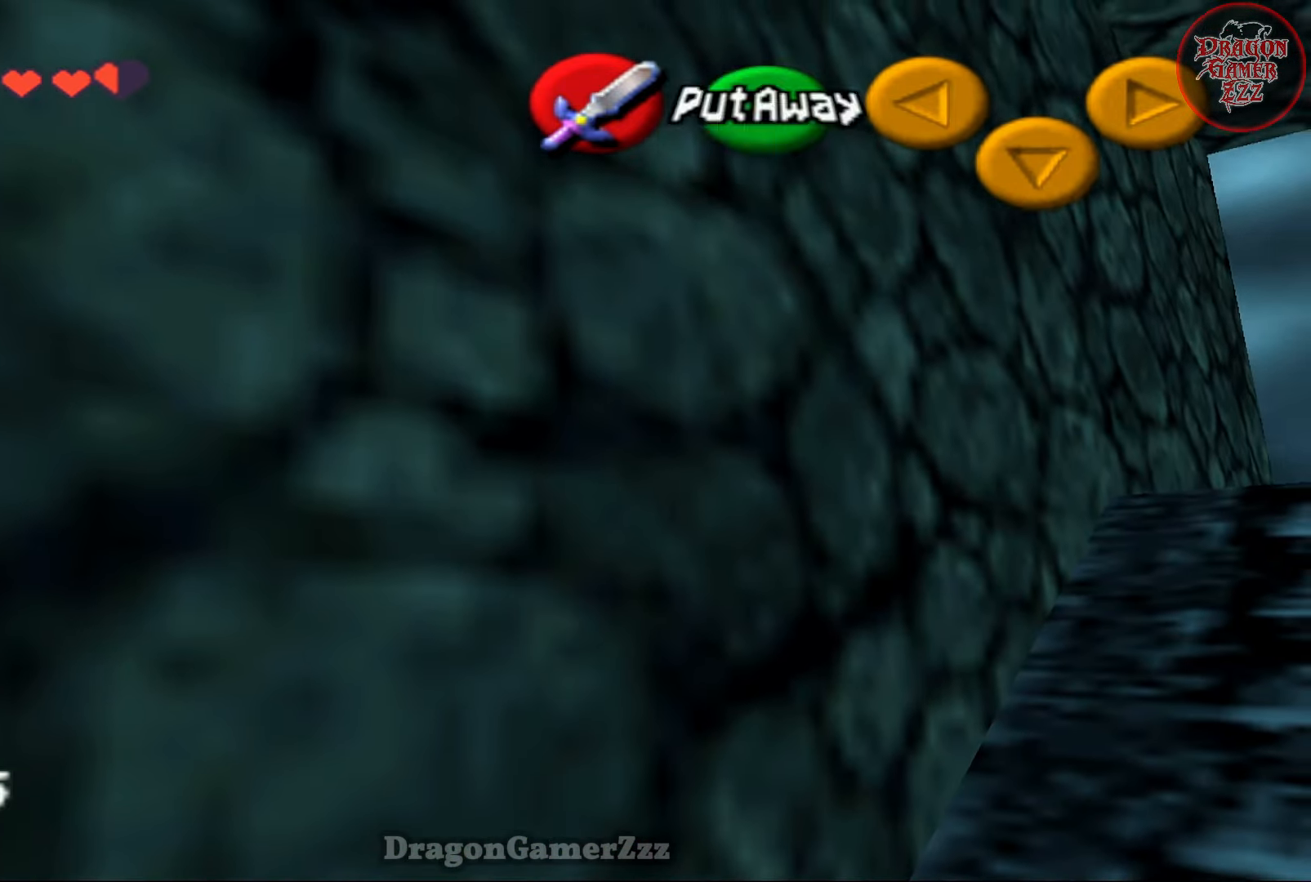
{"buttons": [], "left_stick": "center", "events": [[67, "Z", "up"]]}
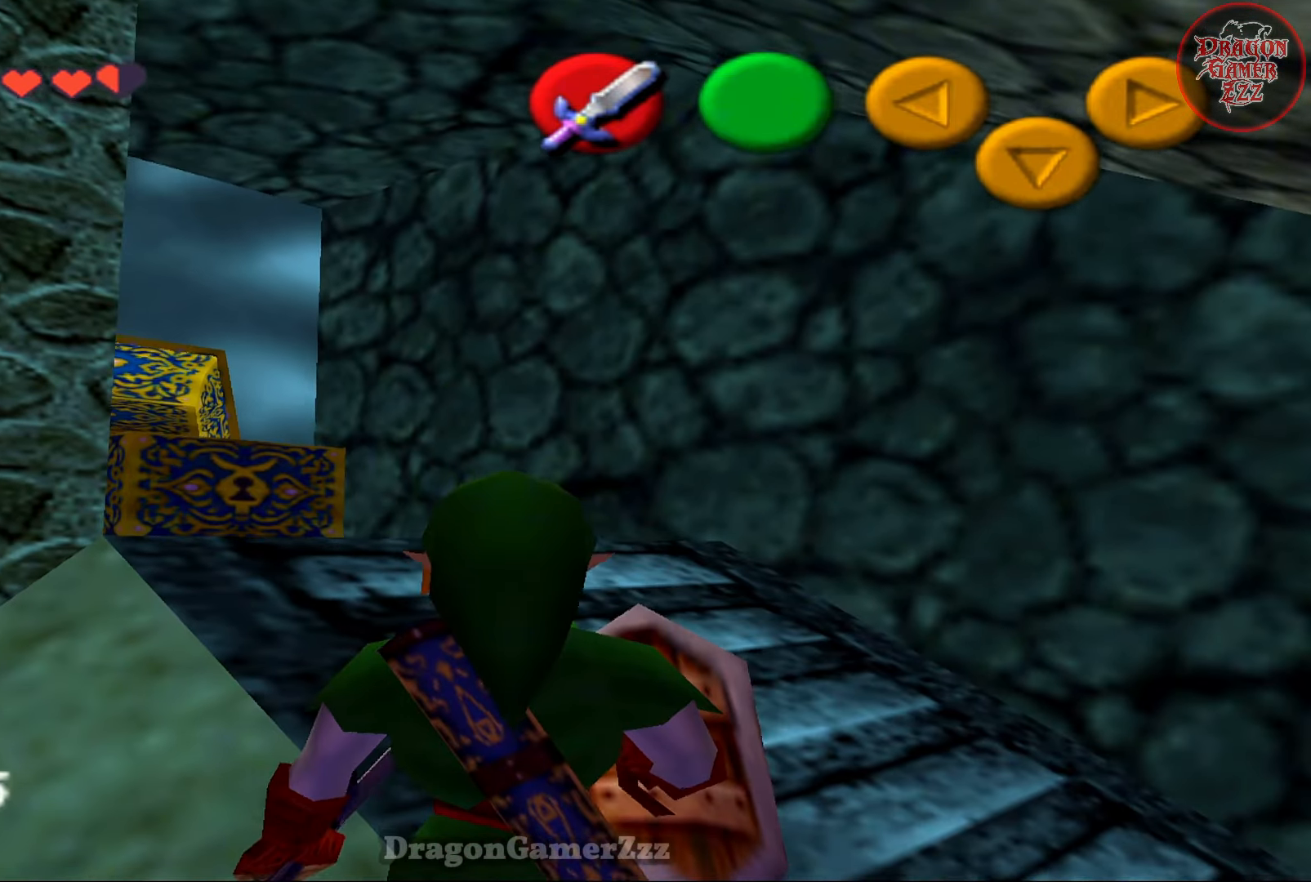
{"buttons": [], "left_stick": "center", "events": [[133, "left_stick", "left"], [183, "Z", "down"], [317, "Z", "up"], [367, "left_stick", "center"]]}
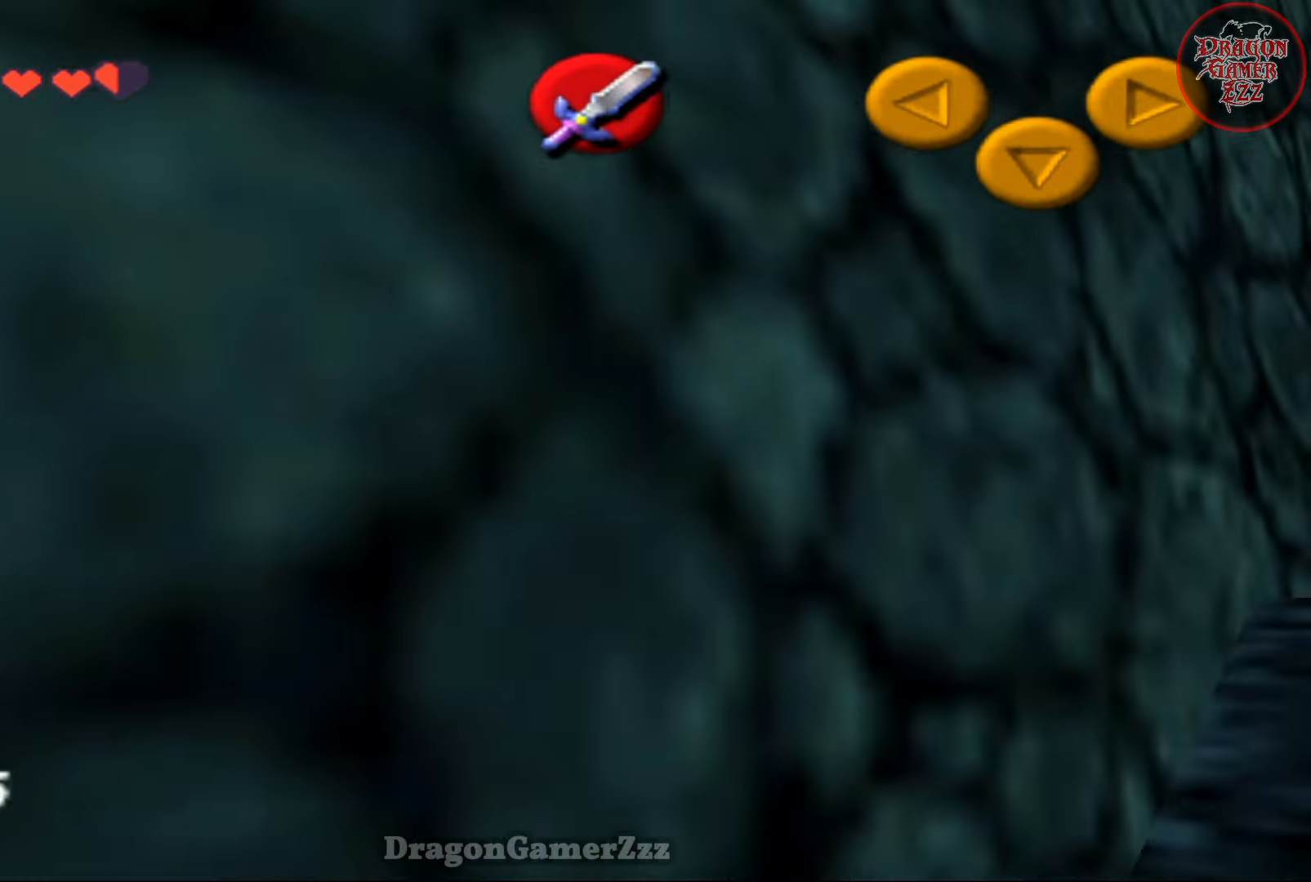
{"buttons": [], "left_stick": "center", "events": [[67, "left_stick", "left"], [167, "left_stick", "up-left"], [383, "Z", "down"], [467, "Z", "up"], [467, "left_stick", "center"]]}
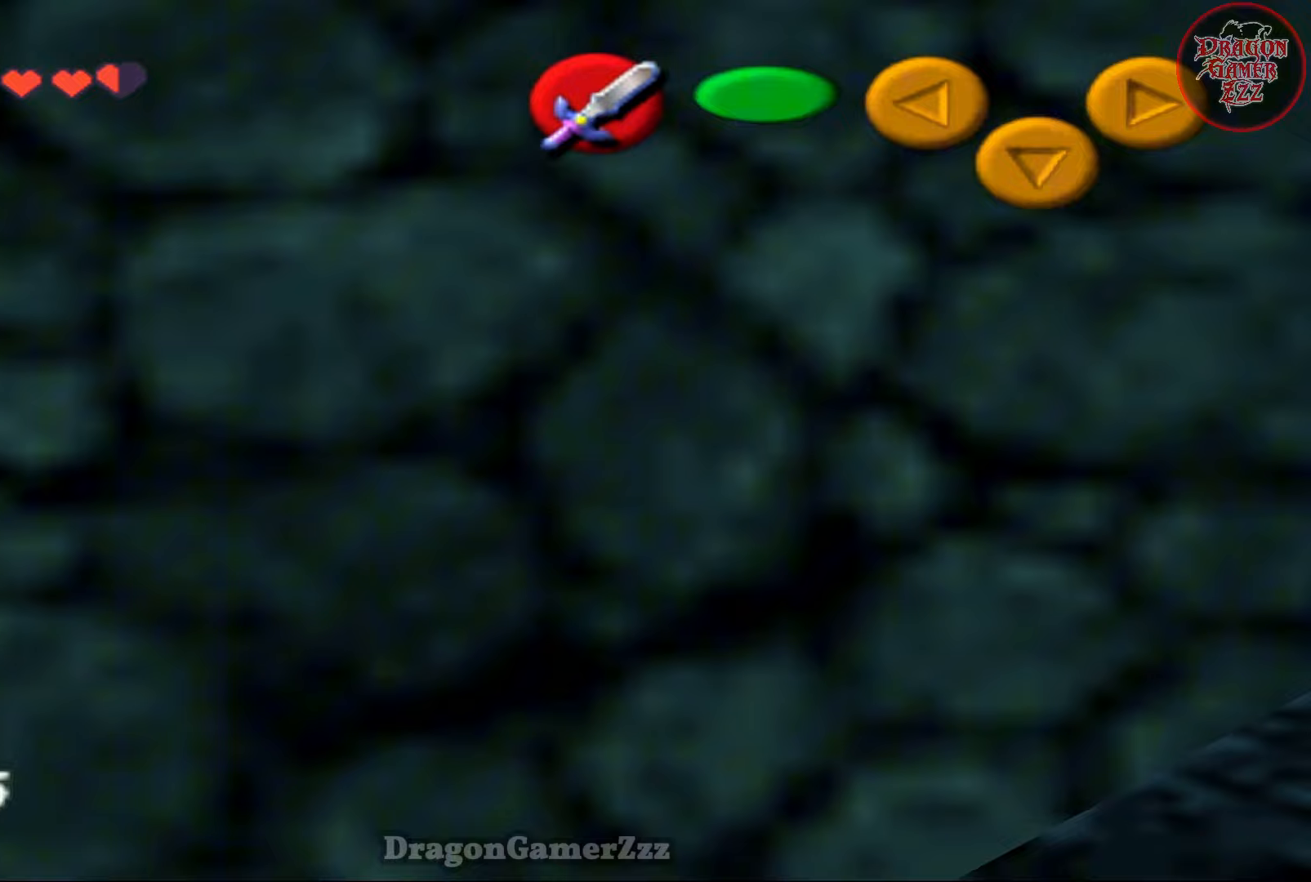
{"buttons": [], "left_stick": "up-right"}
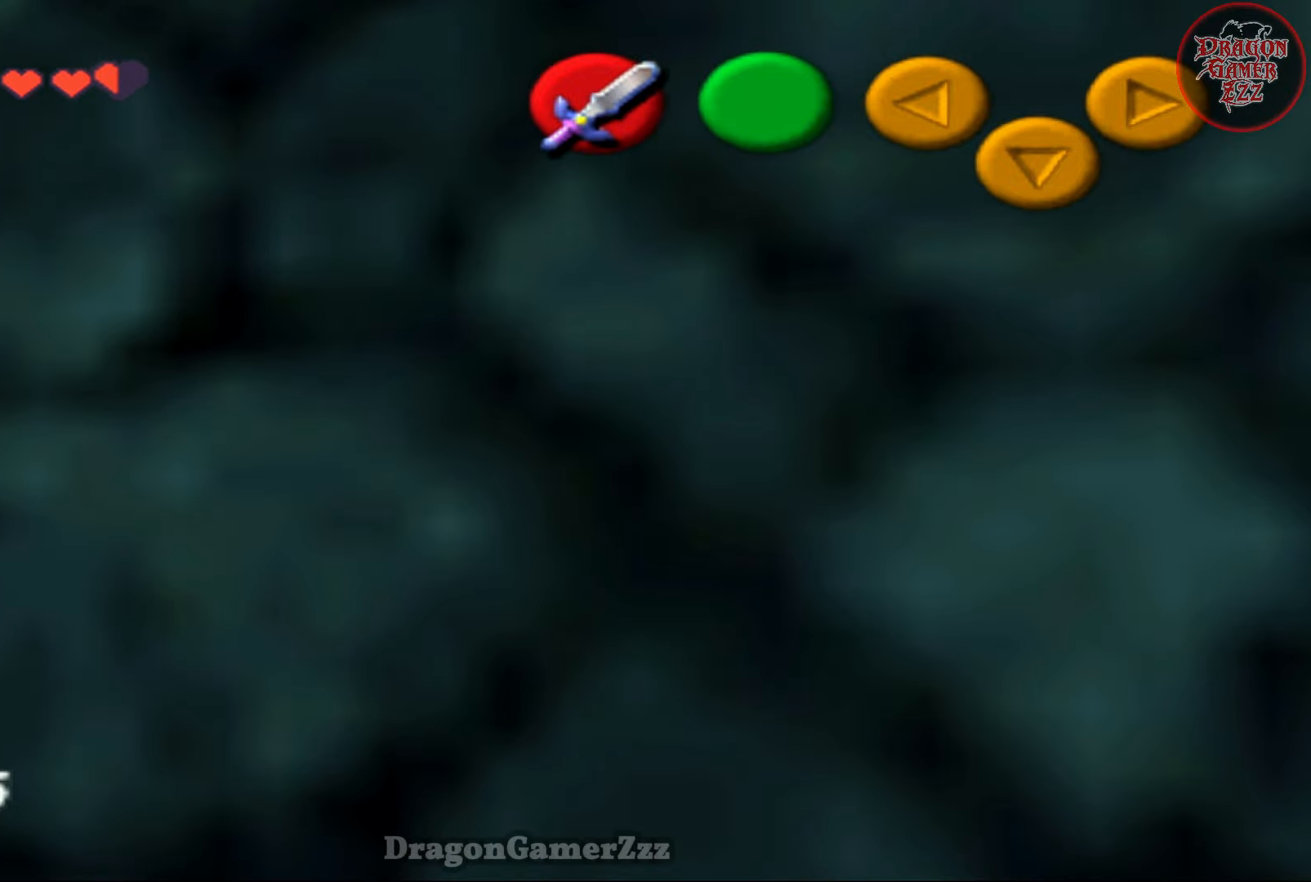
{"buttons": [], "left_stick": "center", "events": [[17, "left_stick", "up"], [267, "Z", "down"], [367, "left_stick", "center"], [383, "Z", "up"]]}
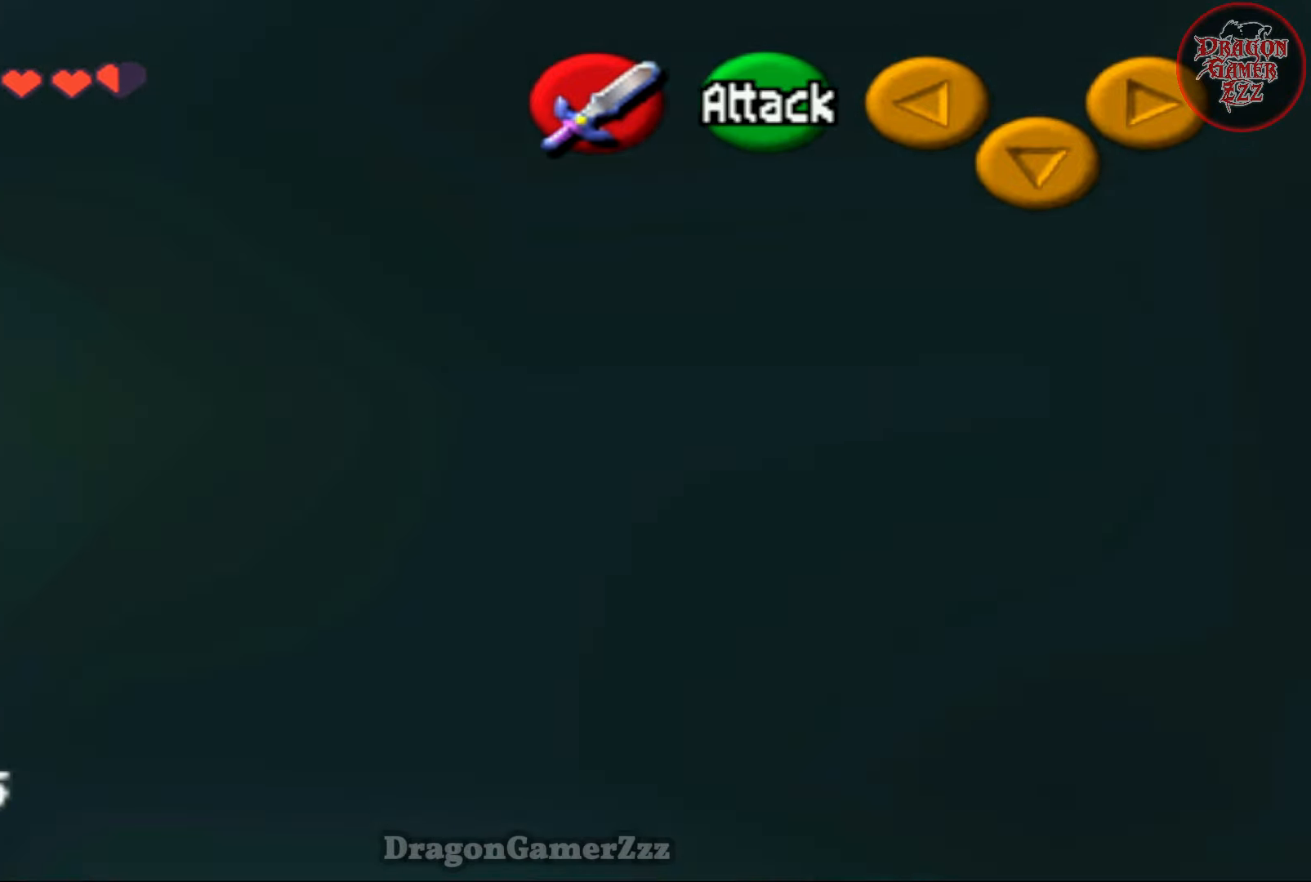
{"buttons": ["B"], "left_stick": "up-right", "events": [[283, "left_stick", "right"], [333, "left_stick", "up-right"], [467, "B", "down"]]}
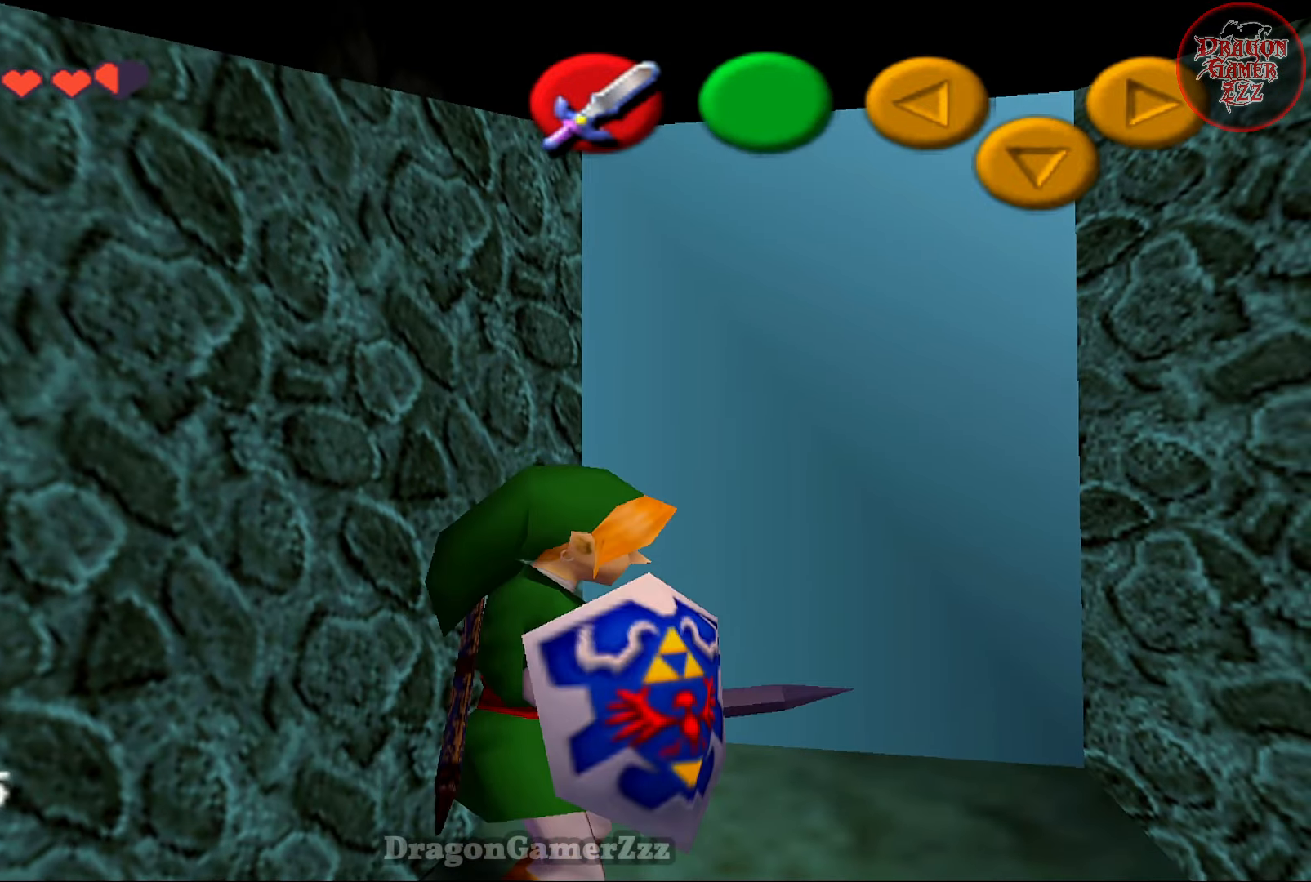
{"buttons": ["B"], "left_stick": "up", "events": [[17, "left_stick", "up"], [33, "B", "up"], [483, "B", "down"]]}
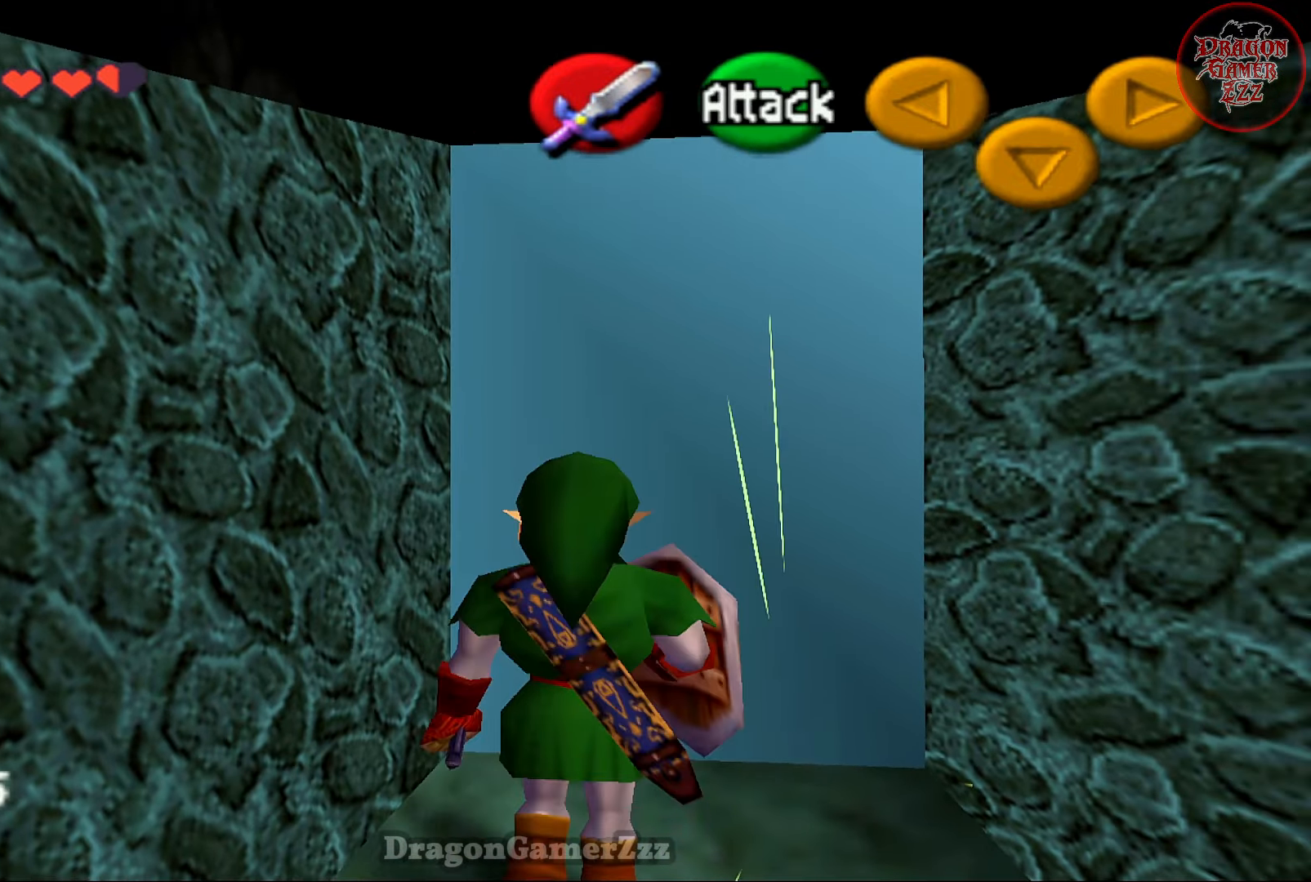
{"buttons": [], "left_stick": "up", "events": [[83, "B", "up"], [117, "B", "down"], [367, "B", "up"]]}
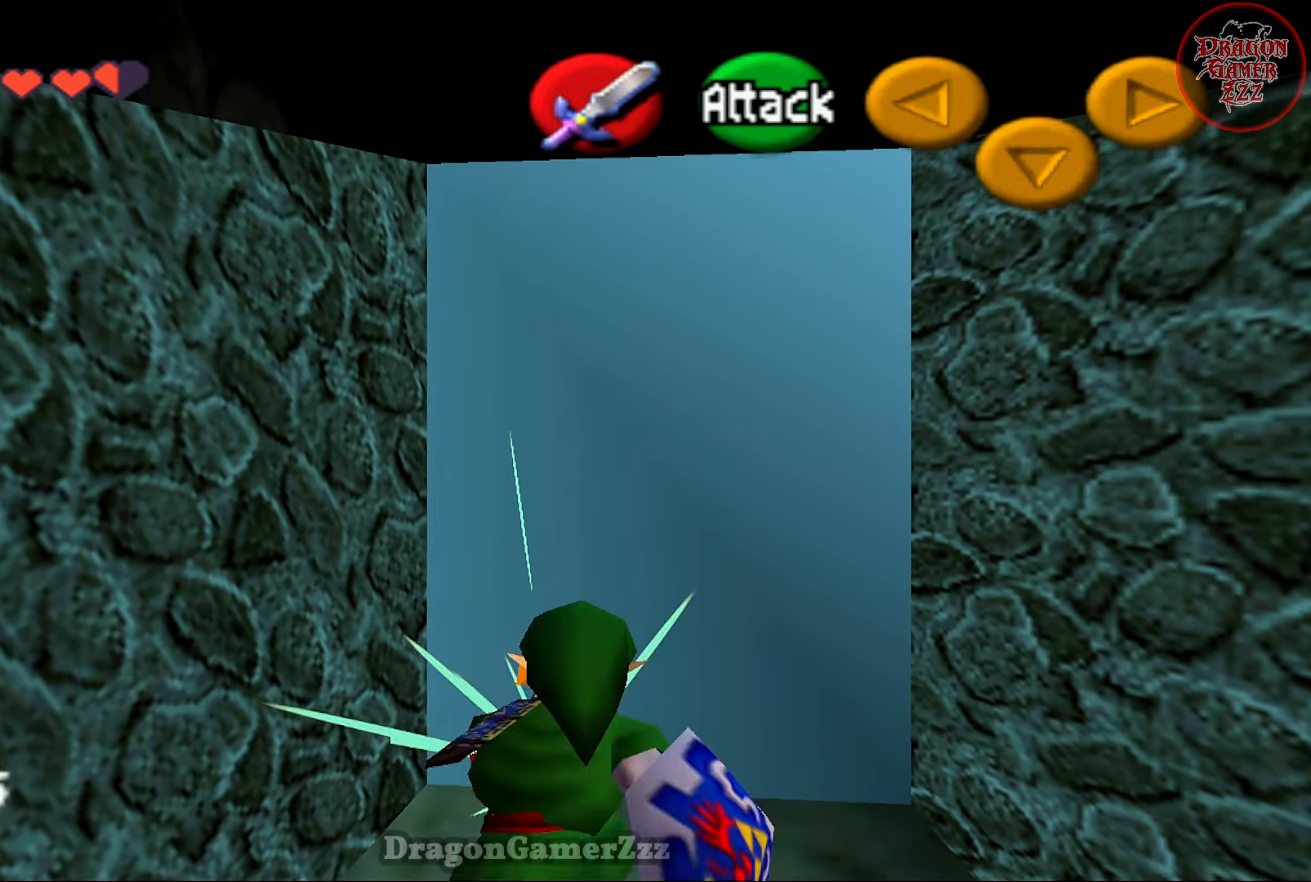
{"buttons": [], "left_stick": "up-right", "events": [[133, "B", "down"], [167, "left_stick", "up-right"], [217, "B", "up"], [367, "B", "down"], [433, "B", "up"]]}
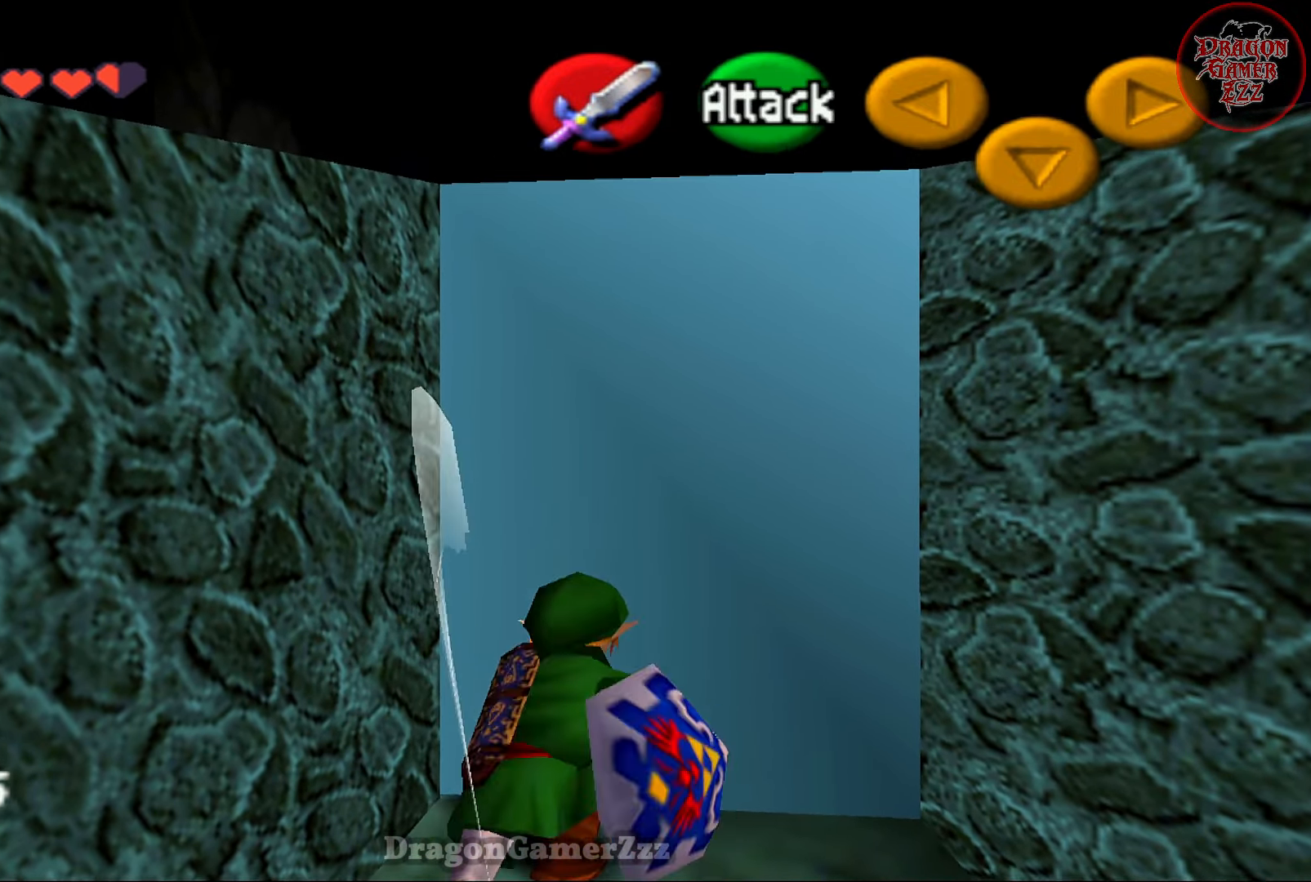
{"buttons": ["B"], "left_stick": "up-right", "events": [[67, "B", "down"], [133, "B", "up"], [267, "B", "down"], [333, "B", "up"], [483, "B", "down"]]}
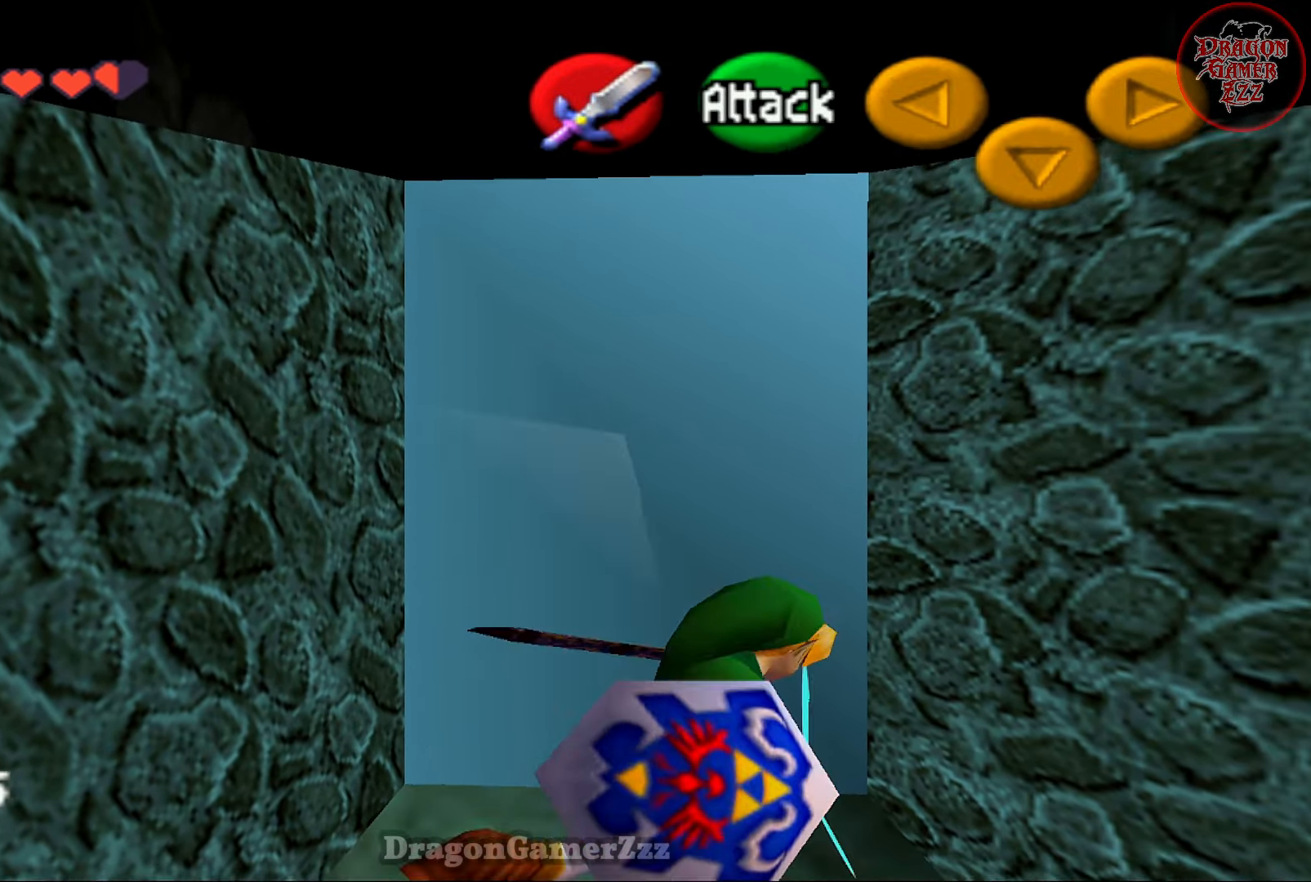
{"buttons": [], "left_stick": "up-right", "events": [[83, "B", "up"], [217, "B", "down"], [317, "B", "up"]]}
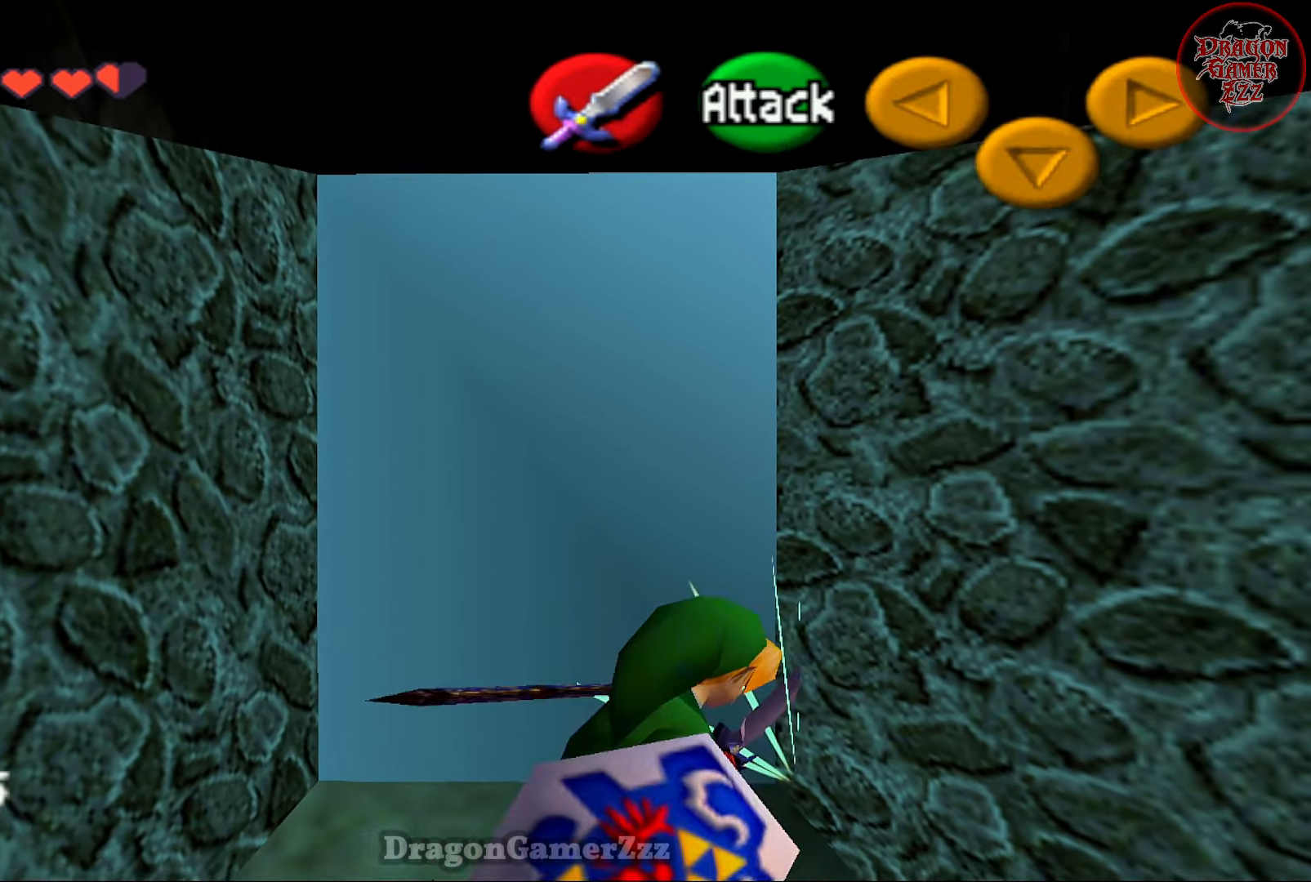
{"buttons": [], "left_stick": "down-right", "events": [[217, "left_stick", "down-right"]]}
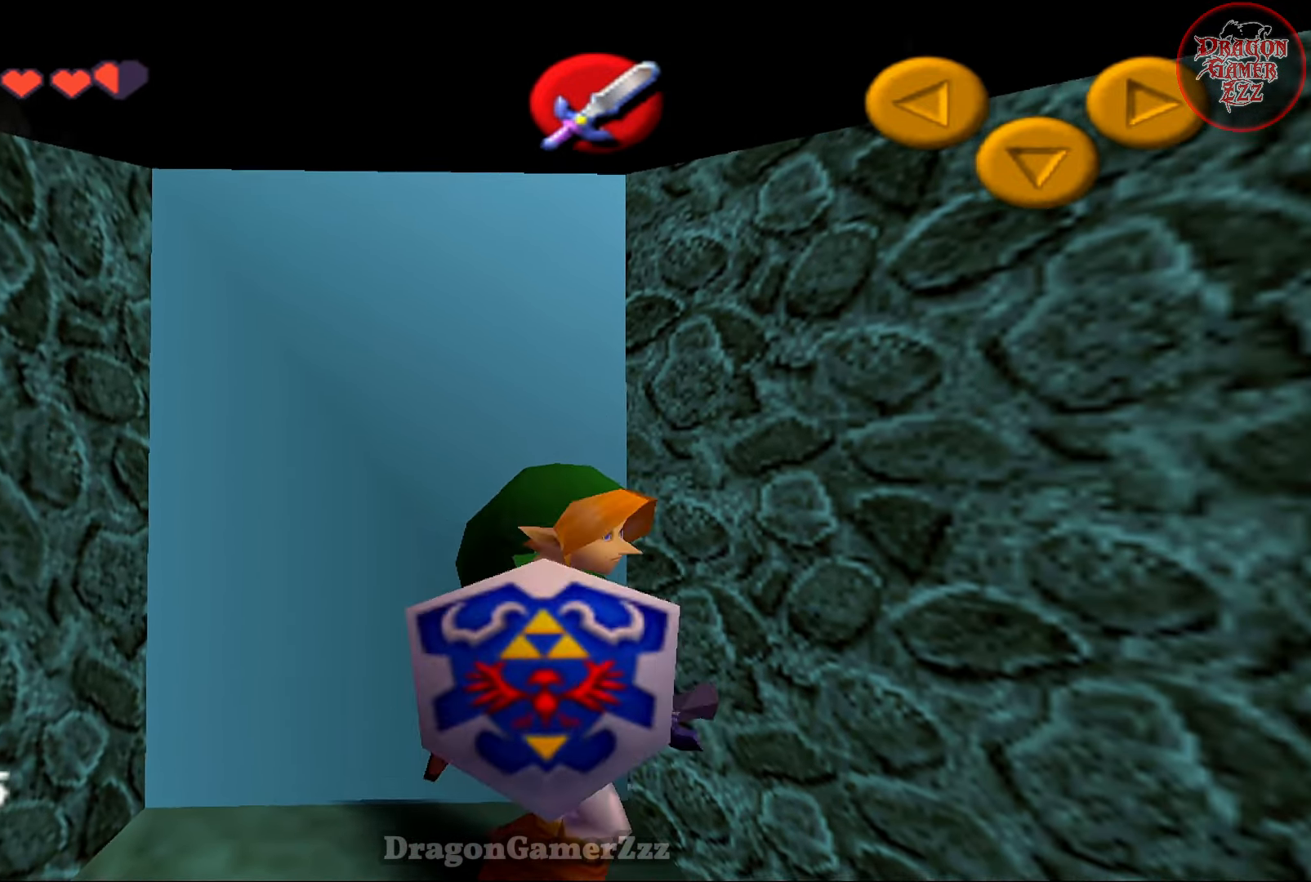
{"buttons": [], "left_stick": "down-left", "events": [[17, "Z", "down"], [67, "Z", "up"], [67, "left_stick", "center"], [483, "left_stick", "down-left"]]}
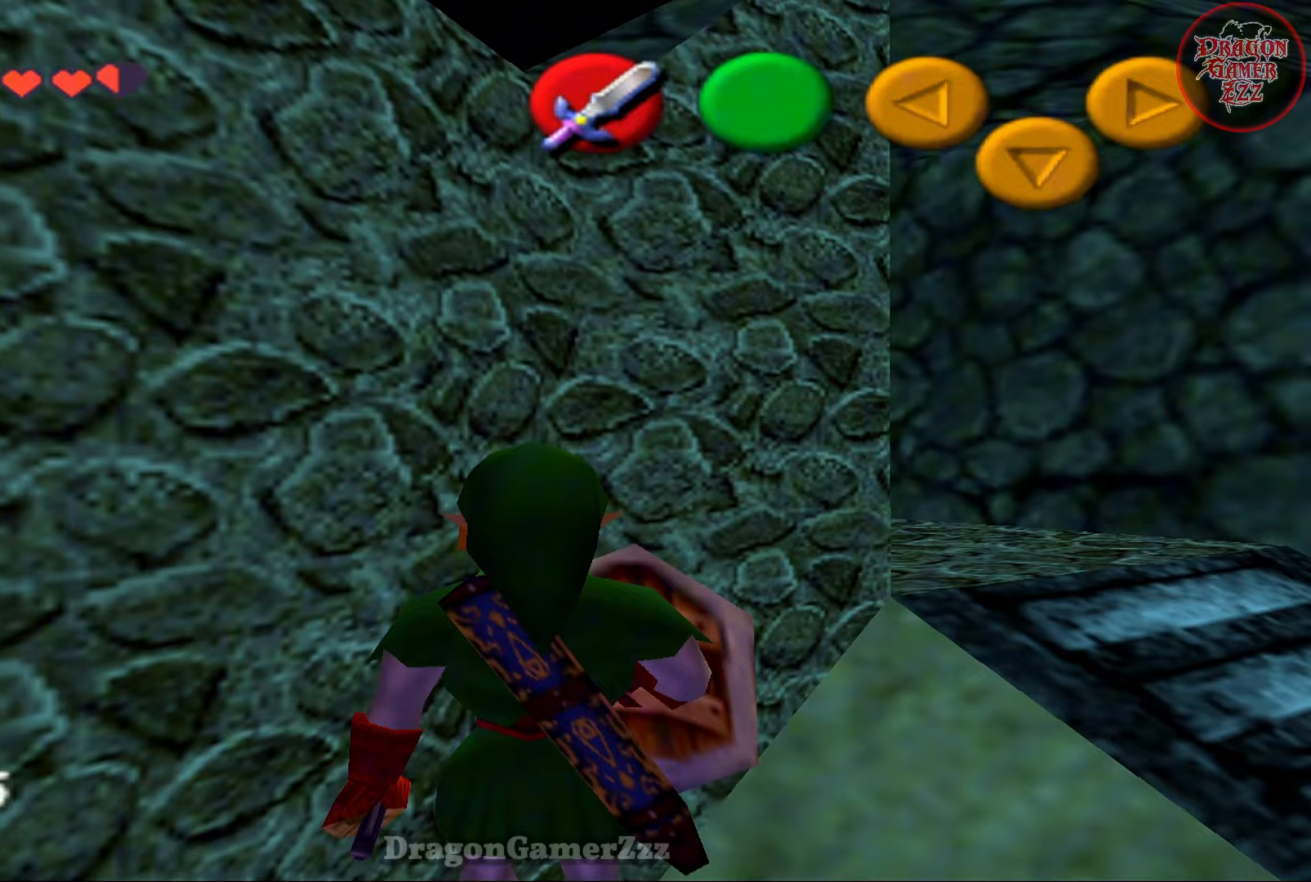
{"buttons": [], "left_stick": "down-left", "events": []}
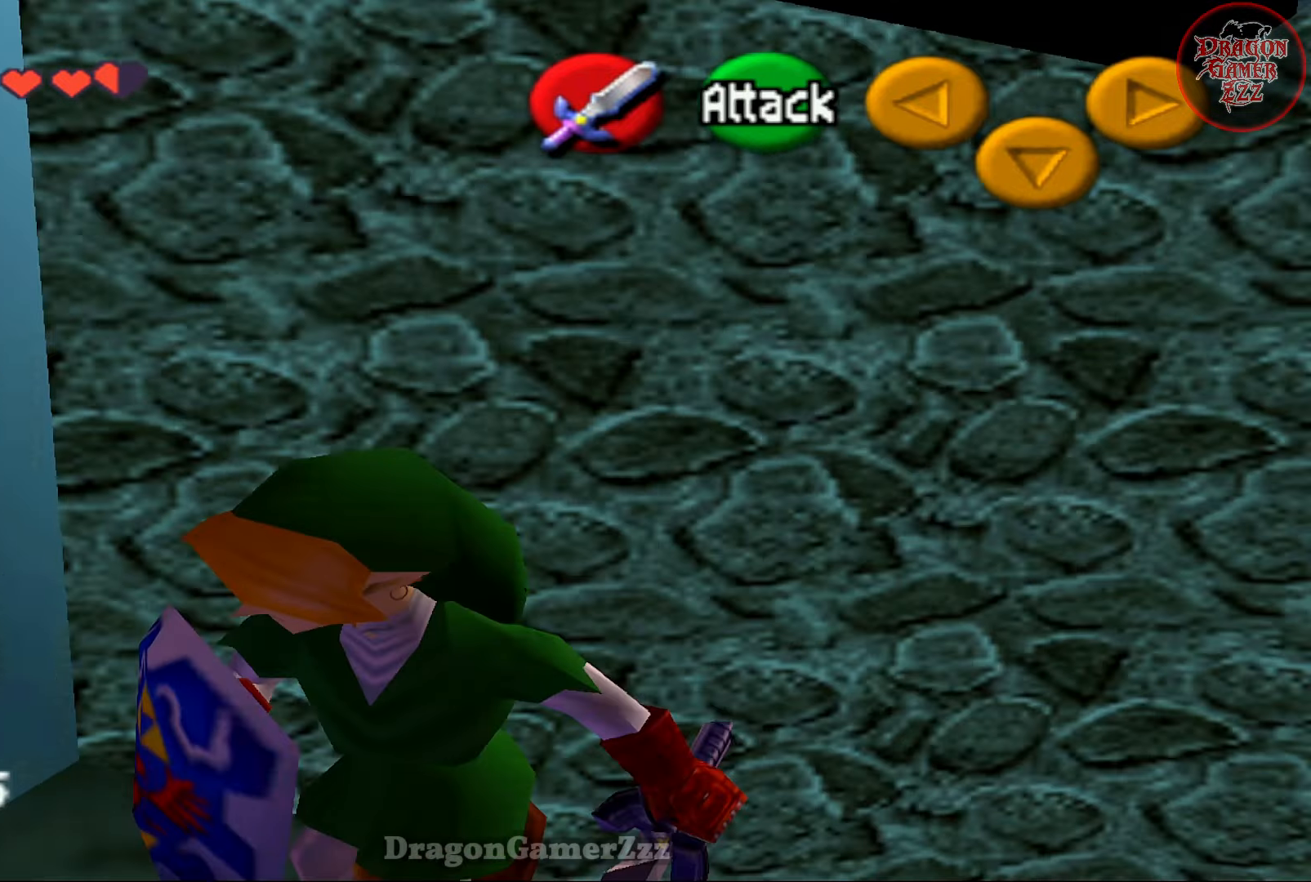
{"buttons": [], "left_stick": "up"}
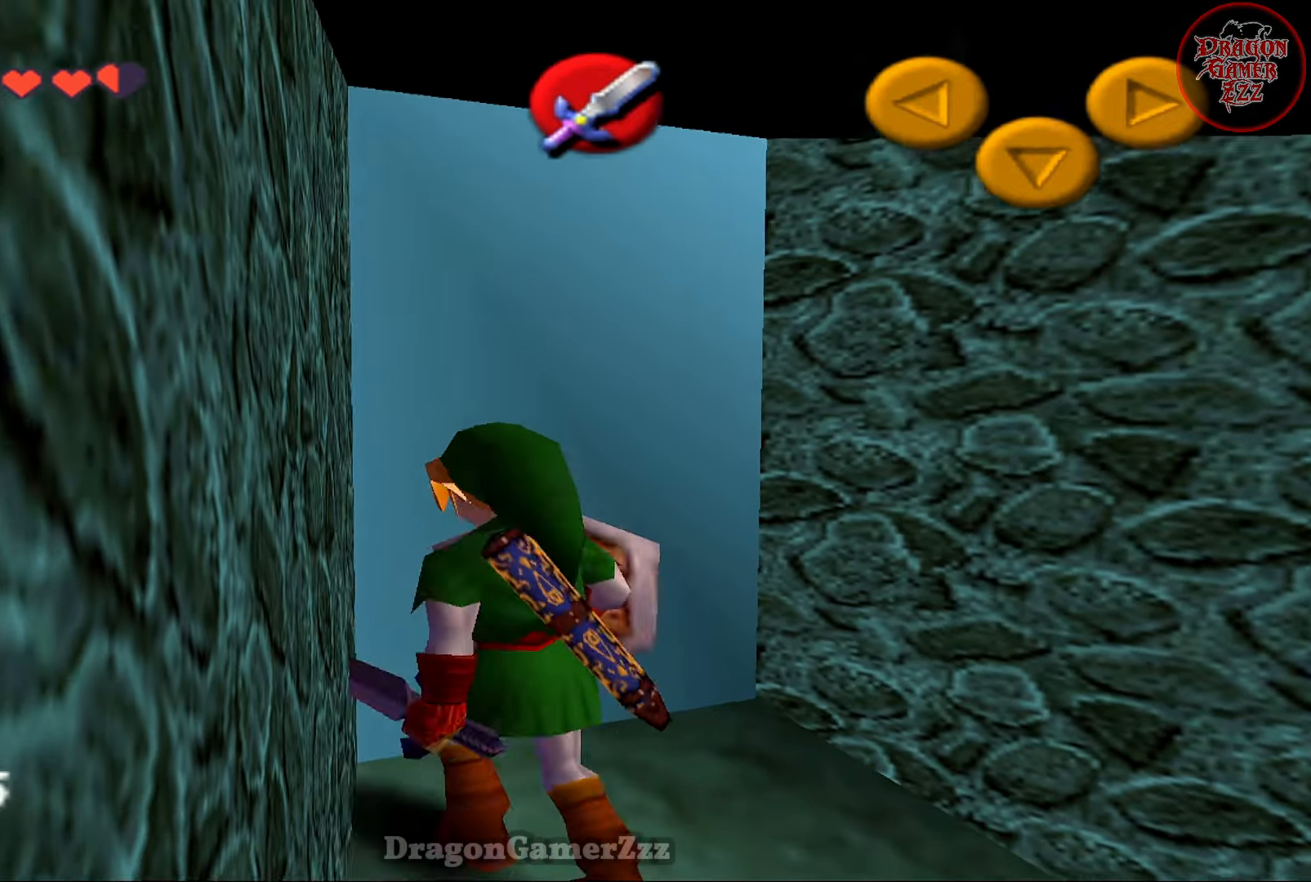
{"buttons": [], "left_stick": "center", "events": [[33, "left_stick", "center"], [83, "C_UP", "down"], [183, "C_UP", "up"]]}
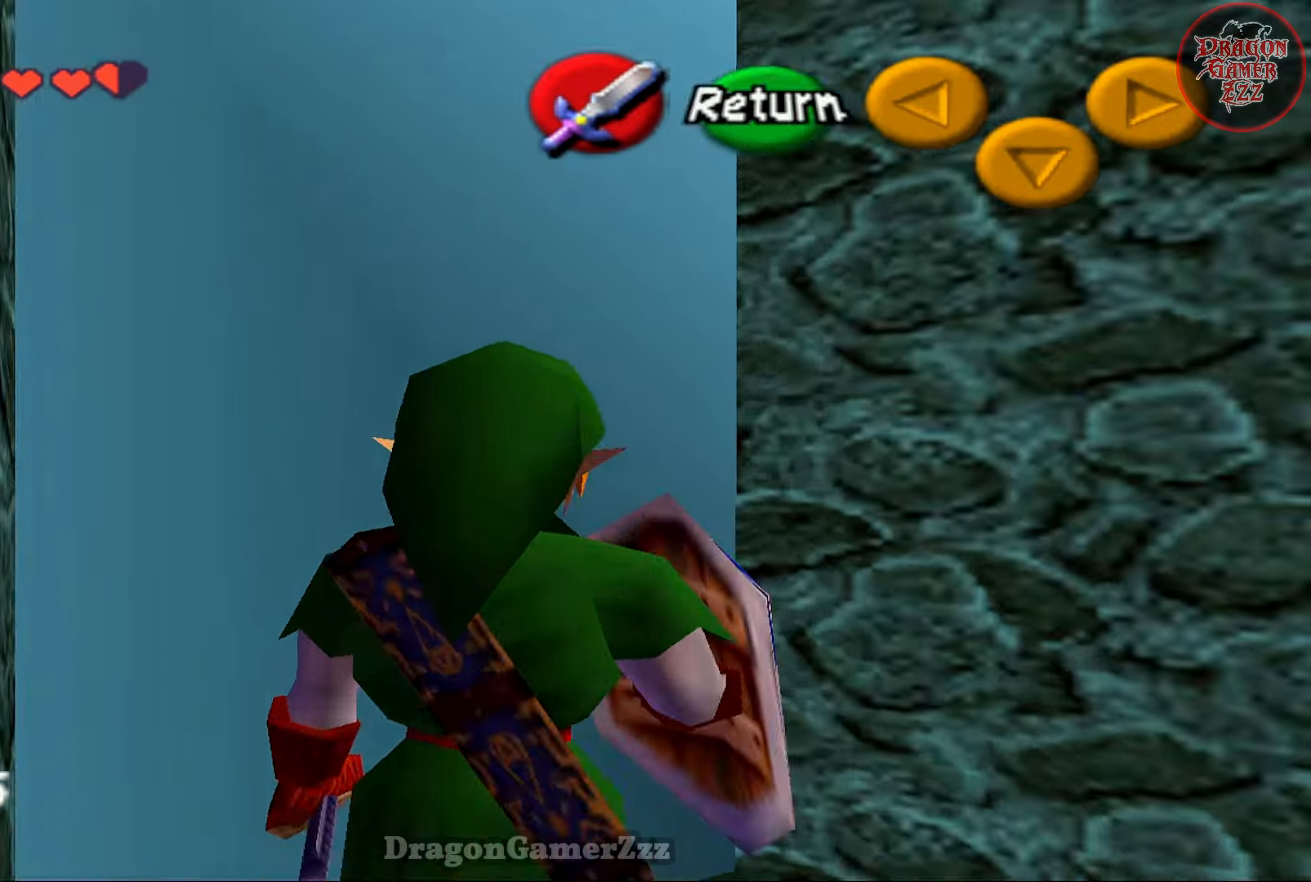
{"buttons": [], "left_stick": "up-right", "events": [[183, "left_stick", "right"], [233, "left_stick", "up-right"]]}
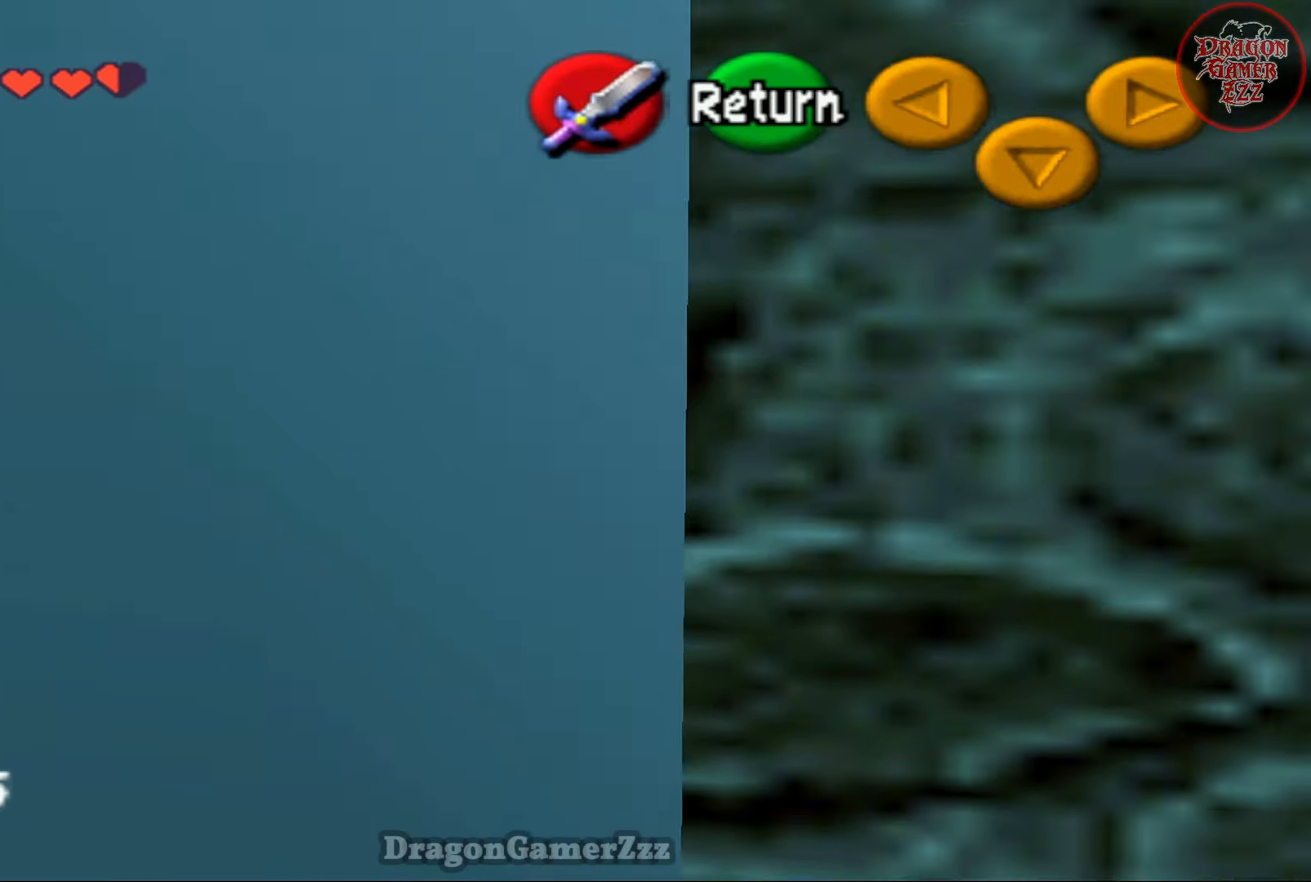
{"buttons": [], "left_stick": "center", "events": [[167, "left_stick", "up-left"], [283, "left_stick", "center"], [383, "A", "down"], [483, "A", "up"]]}
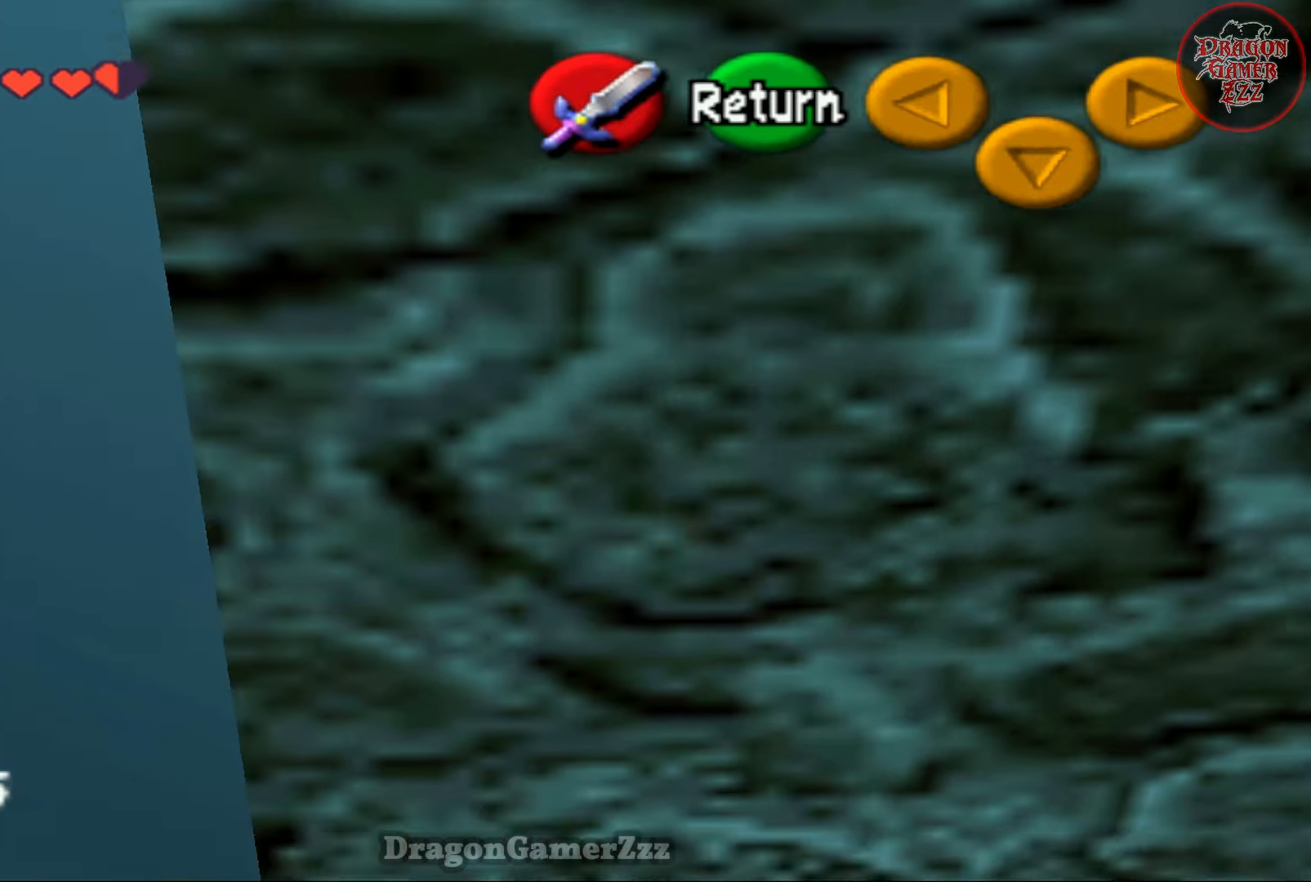
{"buttons": [], "left_stick": "right", "events": [[67, "left_stick", "right"]]}
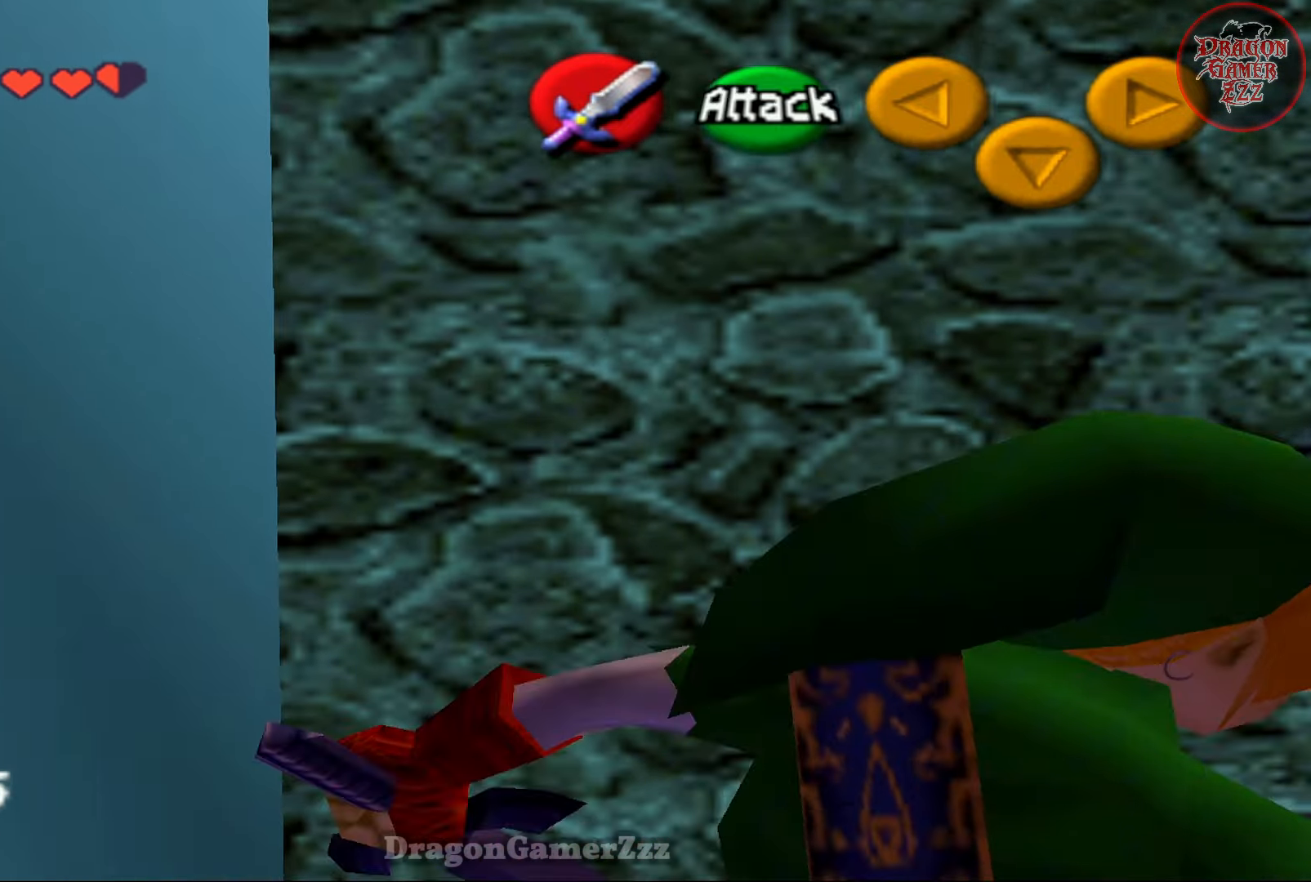
{"buttons": [], "left_stick": "up-right", "events": [[17, "left_stick", "up-right"]]}
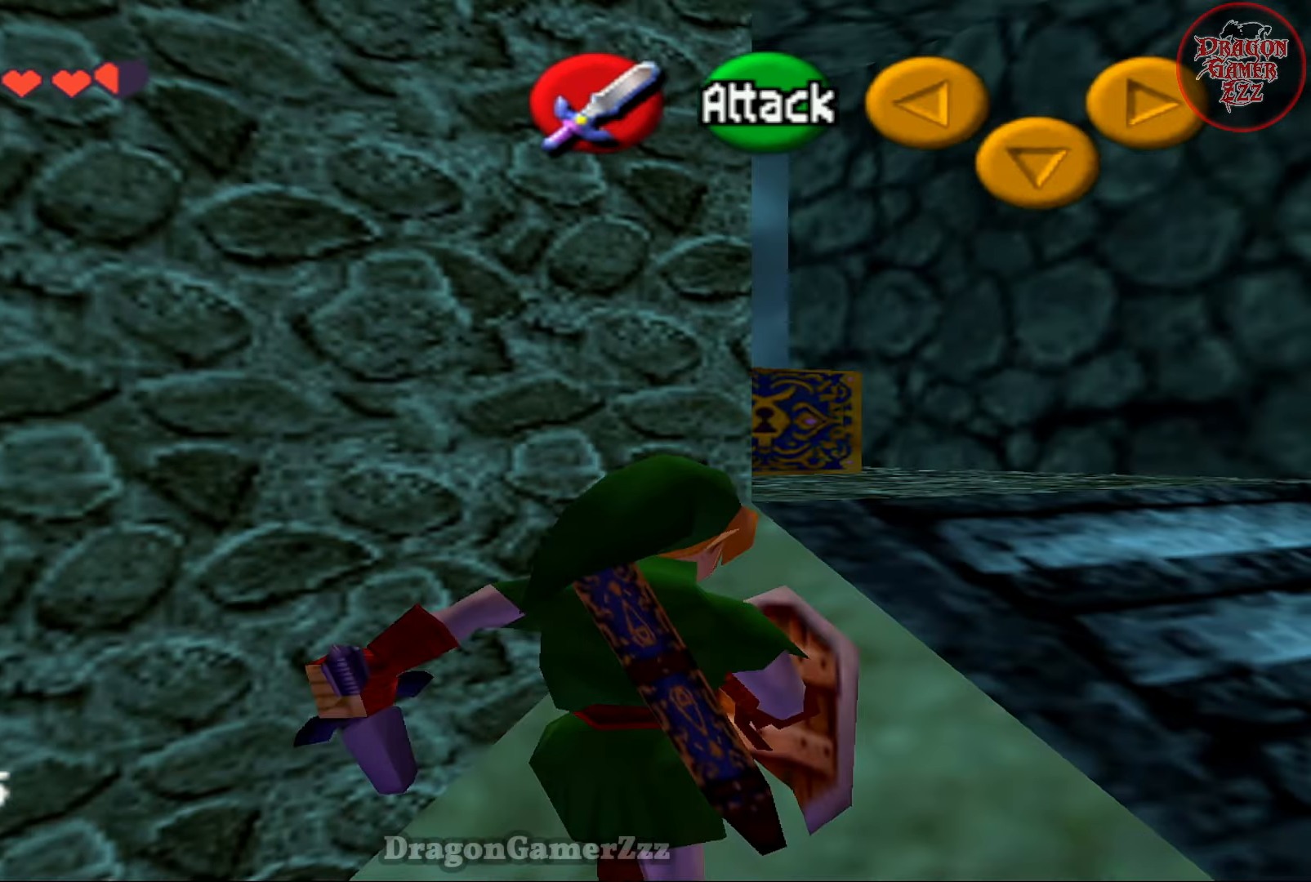
{"buttons": [], "left_stick": "right", "events": [[267, "left_stick", "right"]]}